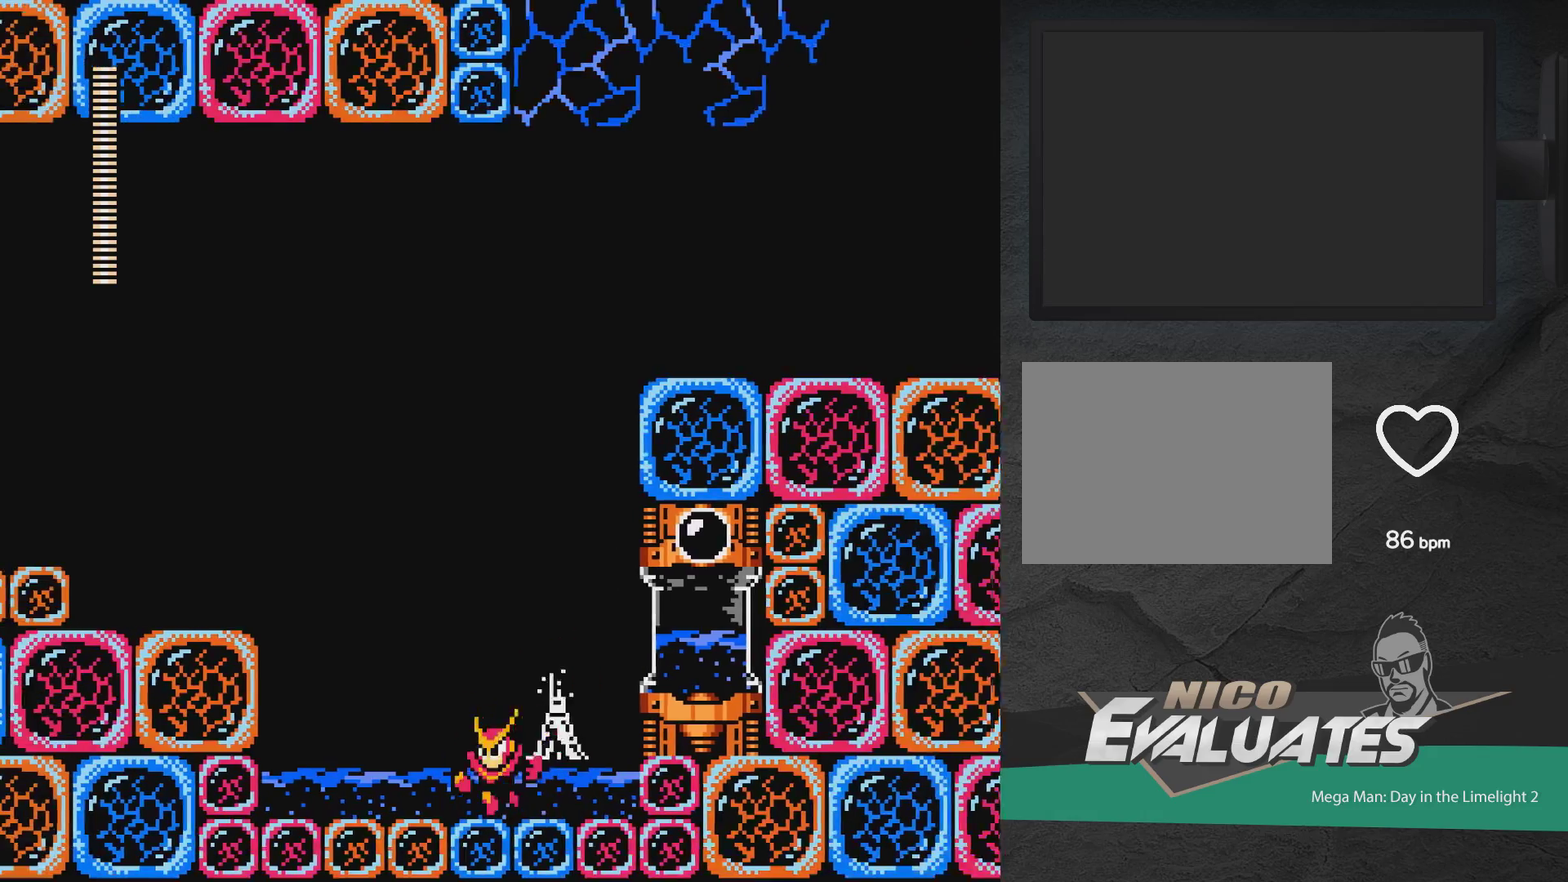
Gameplay with a controller (Xbox layout); each line is a JSON object with the inputs held at the frame after it (dt_ms = milliseconds from this image to that frame). "events" lists button and stick changes between this image and that frame as [ms after this image, input, new state], when the widget could be followed in between. Not read: L2 L3 R2 R3 left_stick right_stick.
{"dt_ms": 800, "buttons": ["DPAD_RIGHT"], "events": [[317, "A", "up"], [583, "A", "down"], [683, "A", "up"], [683, "DPAD_LEFT", "up"], [733, "DPAD_RIGHT", "down"]]}
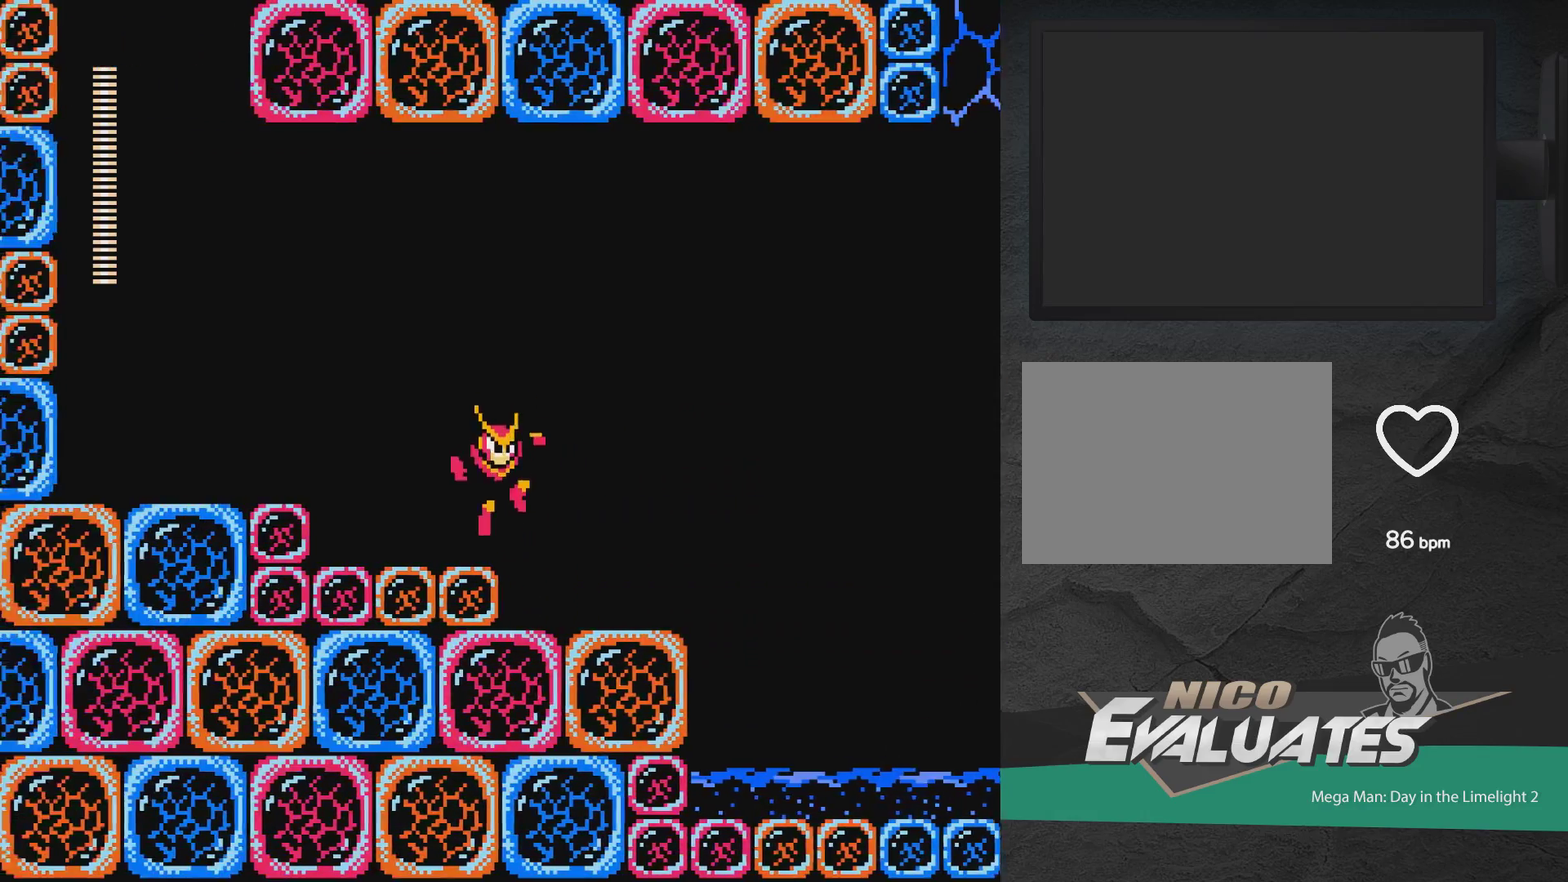
{"dt_ms": 300, "buttons": ["DPAD_RIGHT"], "events": []}
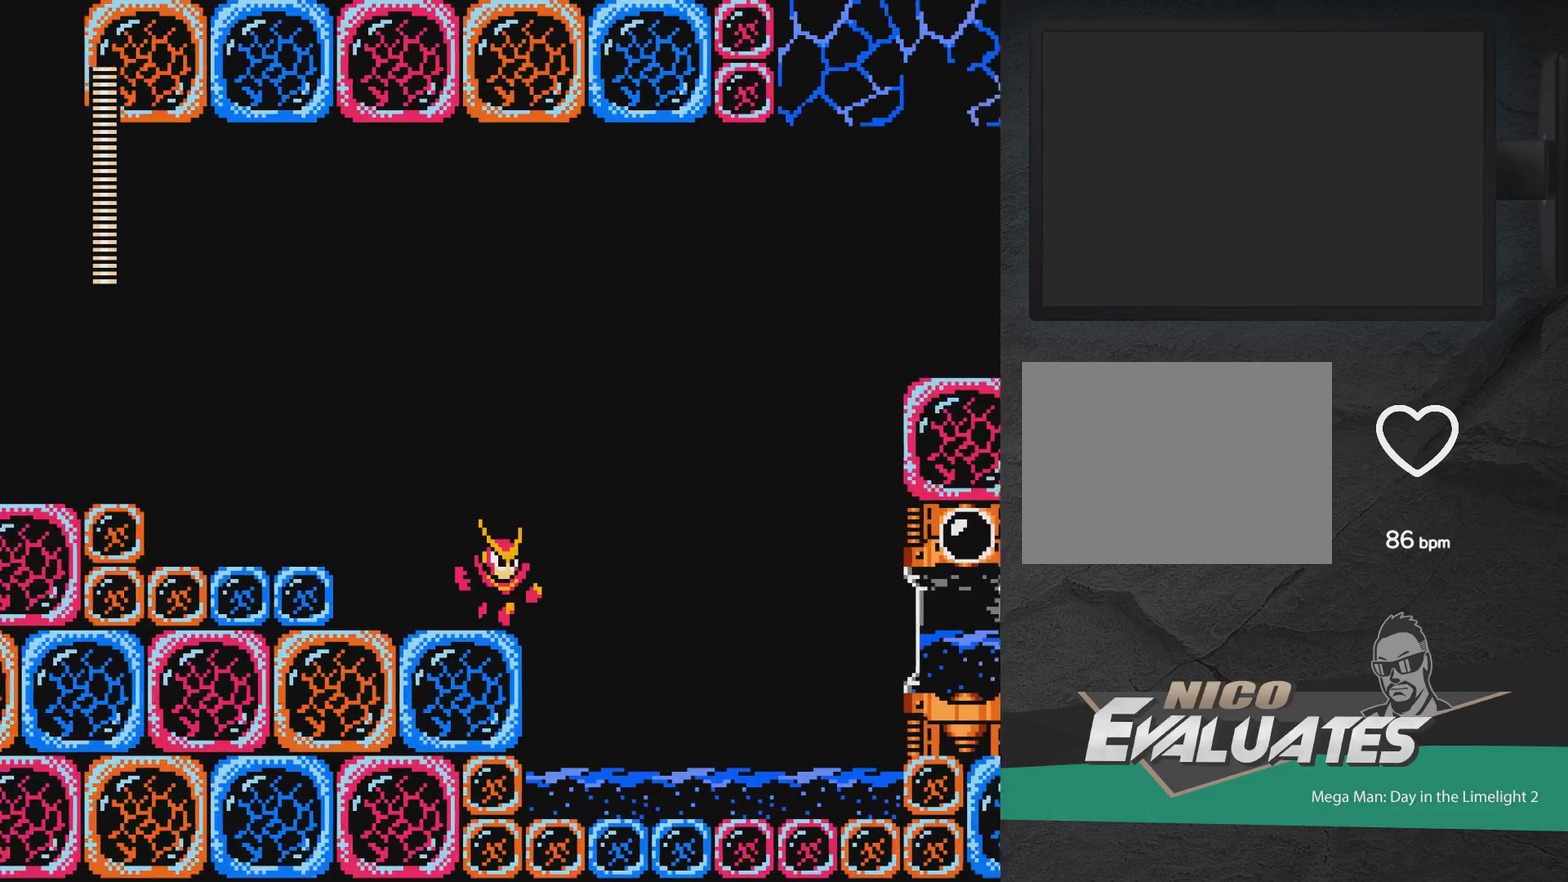
{"dt_ms": 500, "buttons": ["A", "DPAD_RIGHT"], "events": [[83, "A", "down"]]}
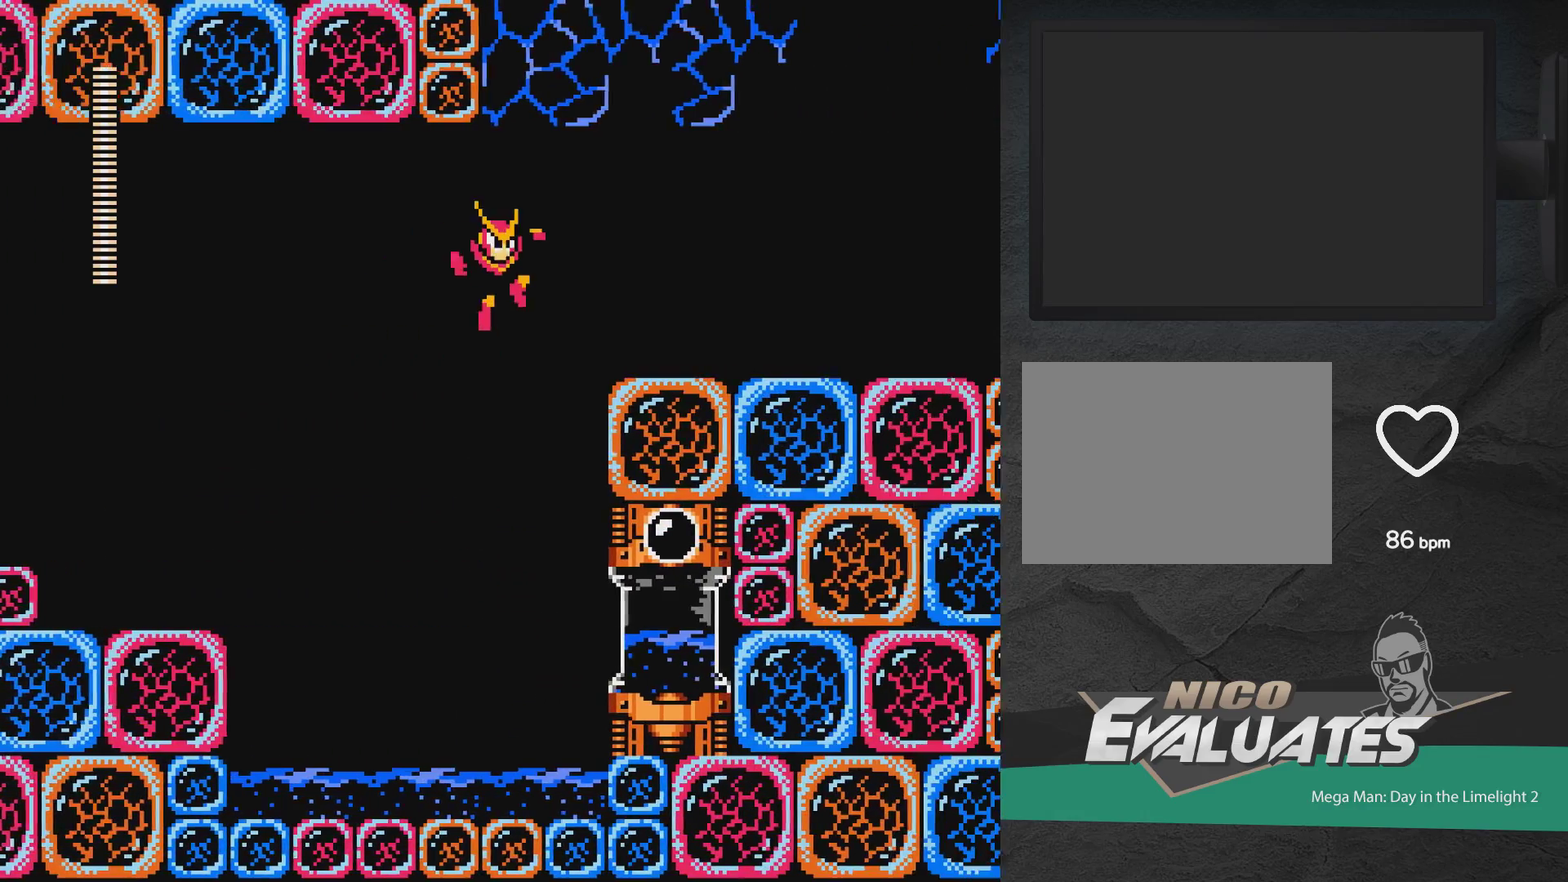
{"dt_ms": 500, "buttons": ["A", "DPAD_RIGHT"], "events": []}
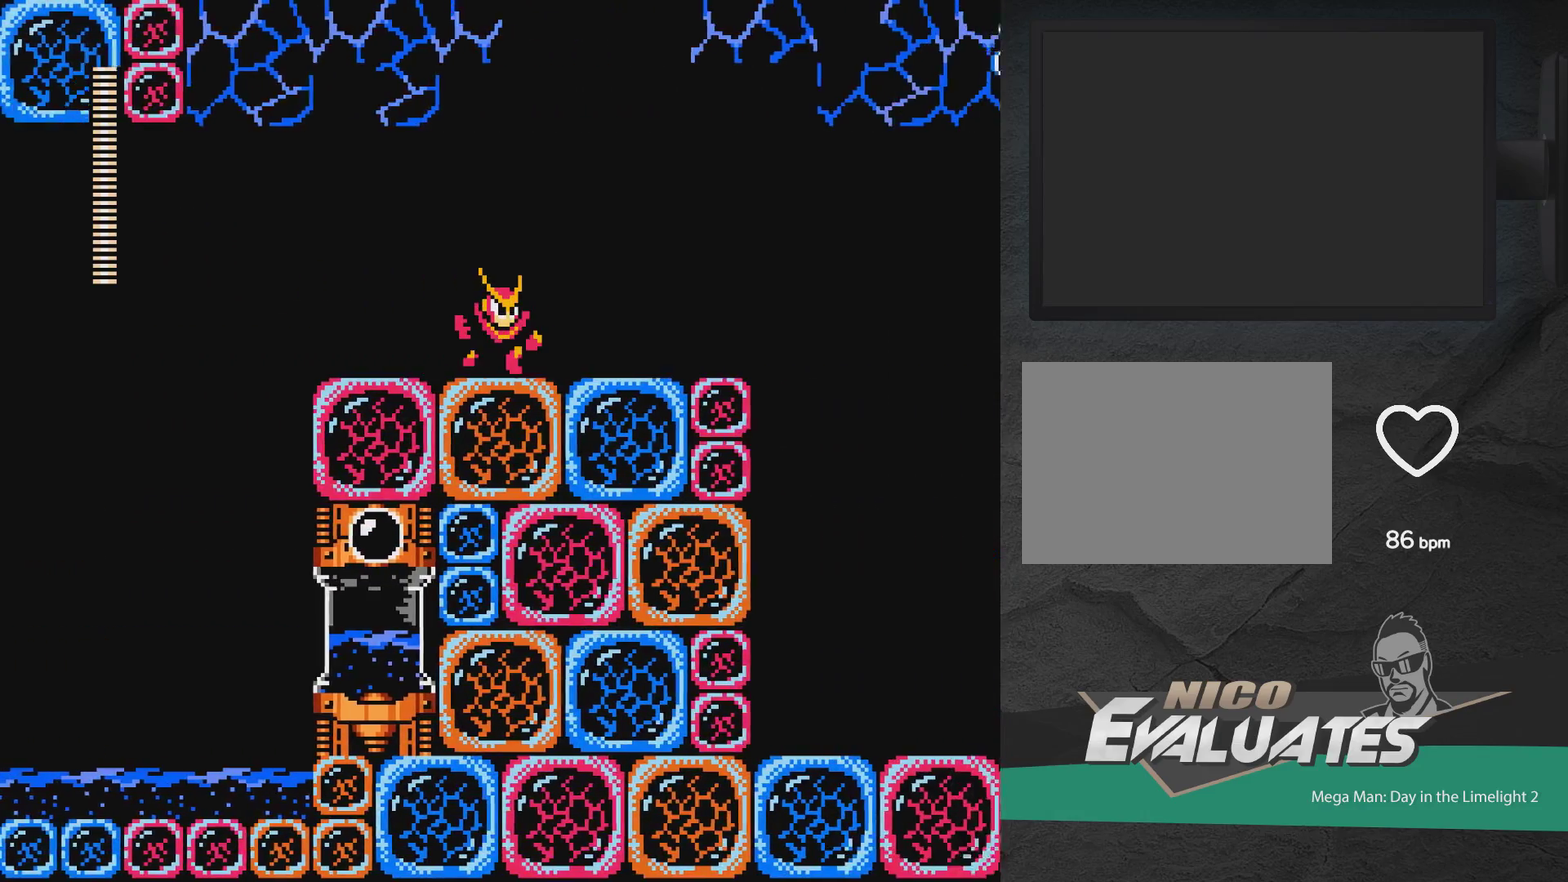
{"dt_ms": 500, "buttons": ["DPAD_RIGHT"], "events": [[33, "A", "up"]]}
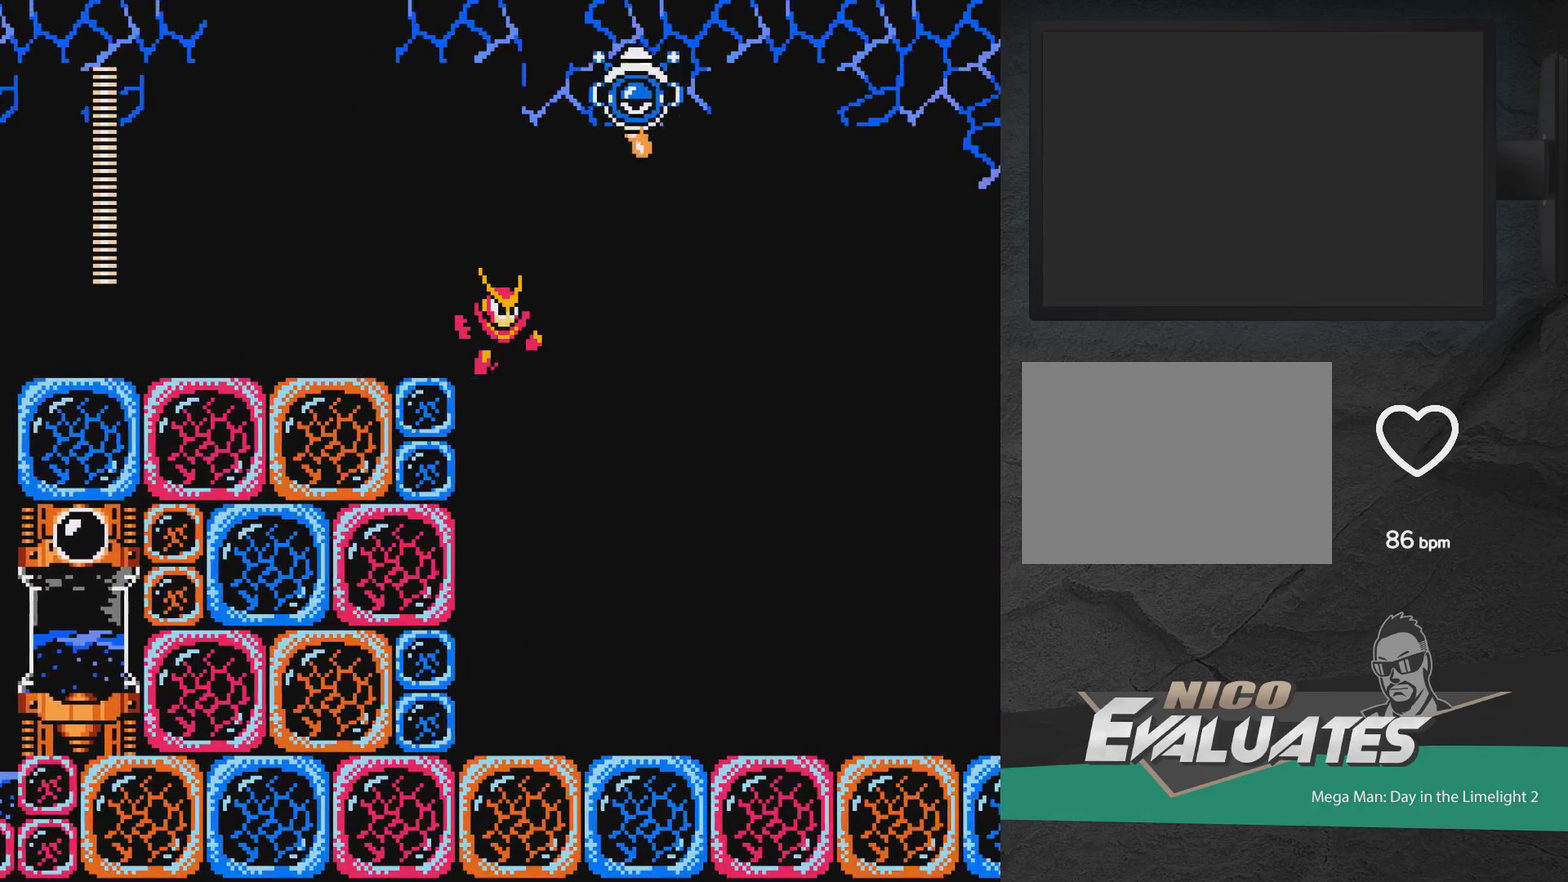
{"dt_ms": 500, "buttons": ["A", "DPAD_RIGHT"], "events": [[367, "A", "down"]]}
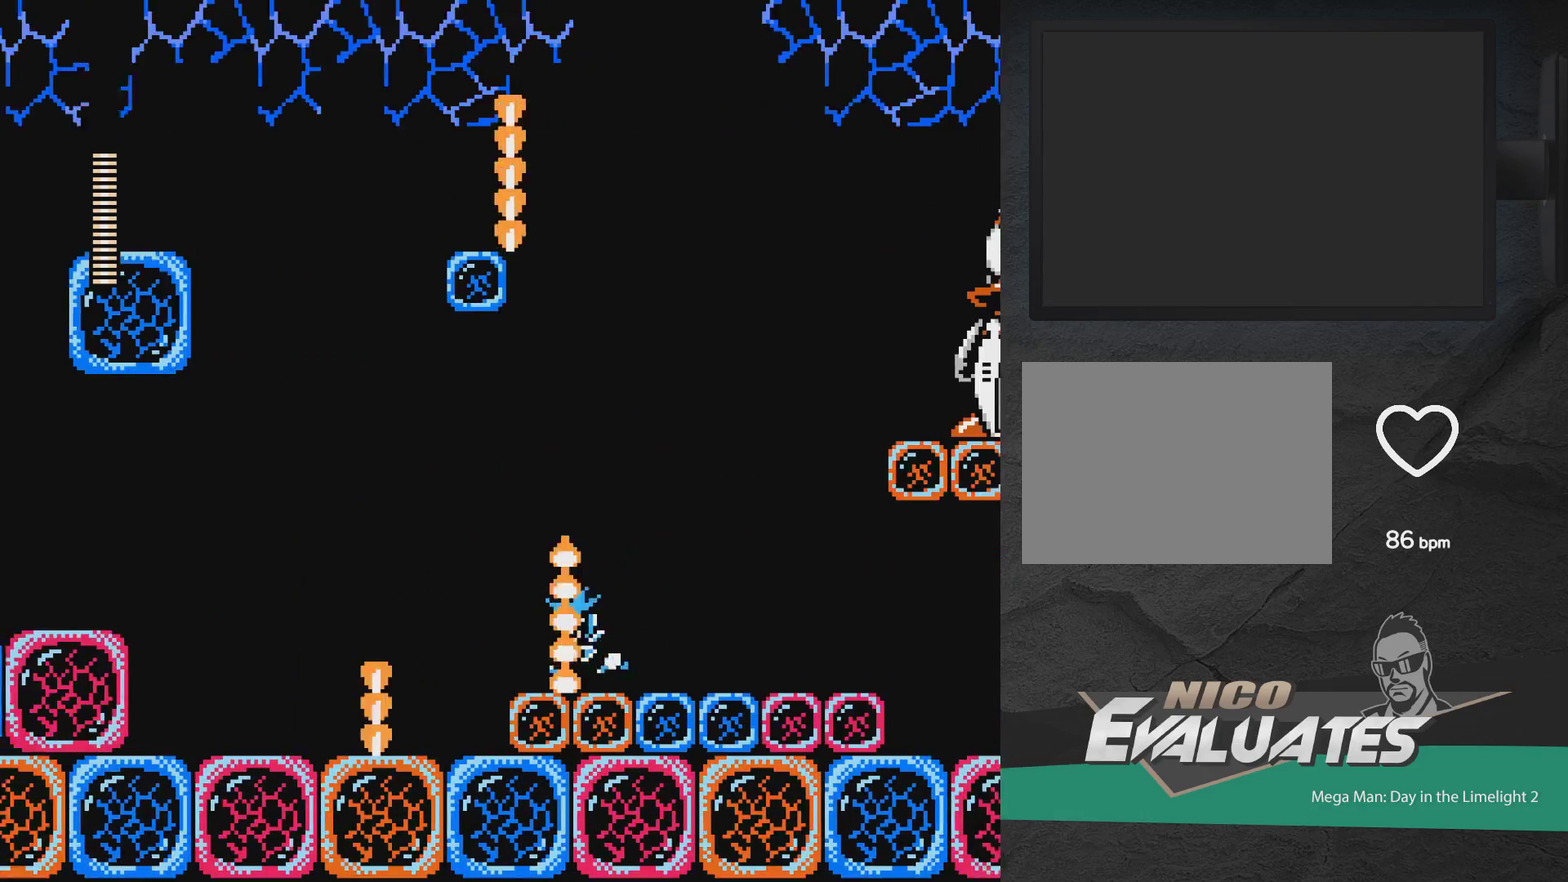
{"dt_ms": 400, "buttons": ["DPAD_RIGHT"], "events": [[333, "A", "up"]]}
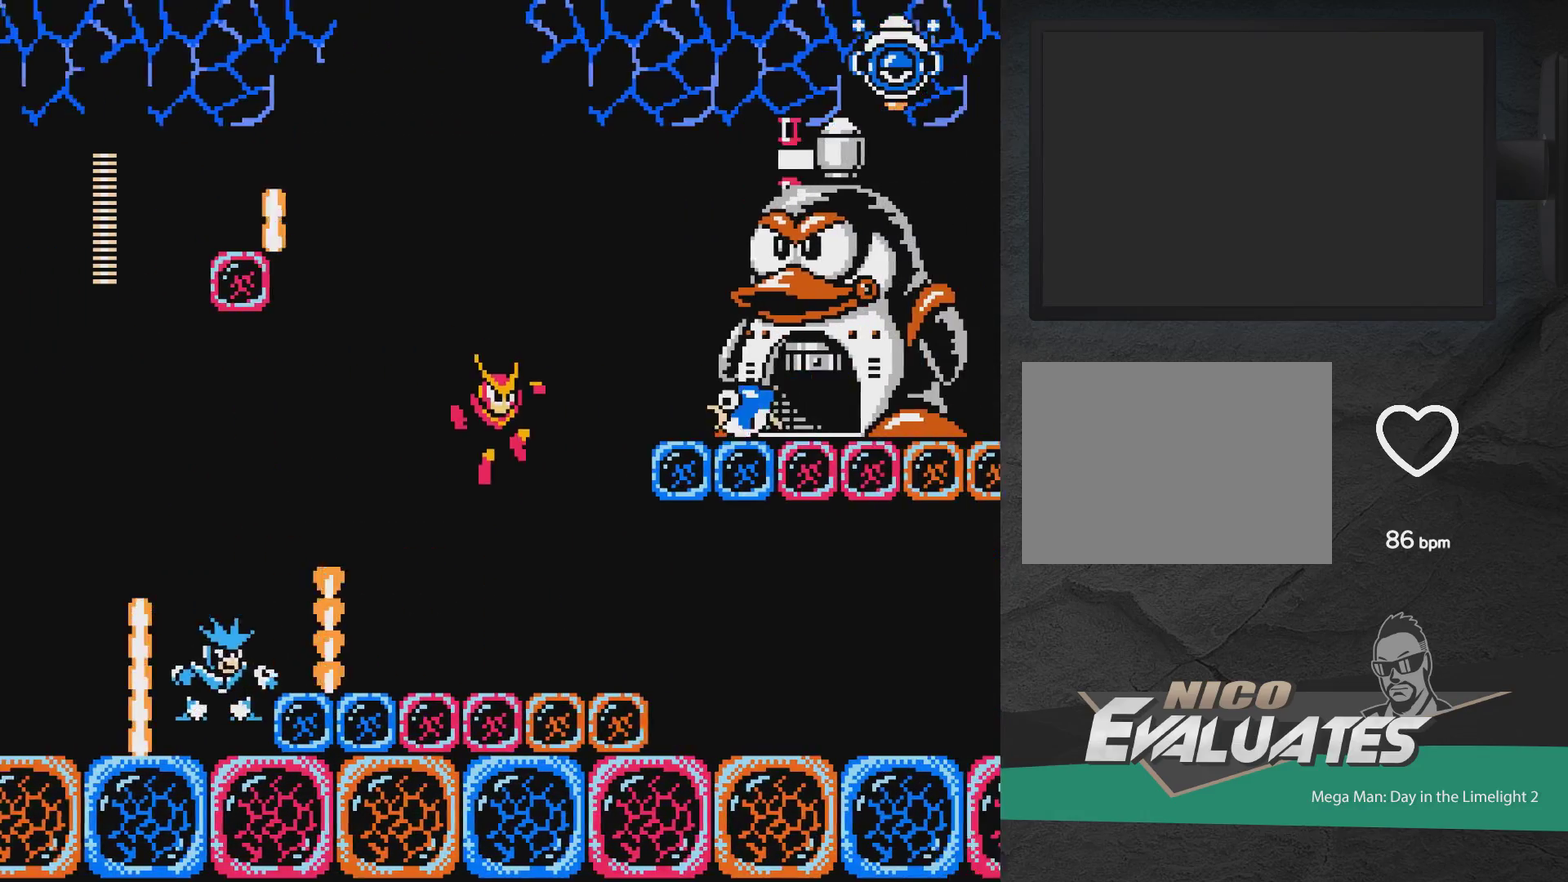
{"dt_ms": 600, "buttons": ["DPAD_RIGHT"], "events": []}
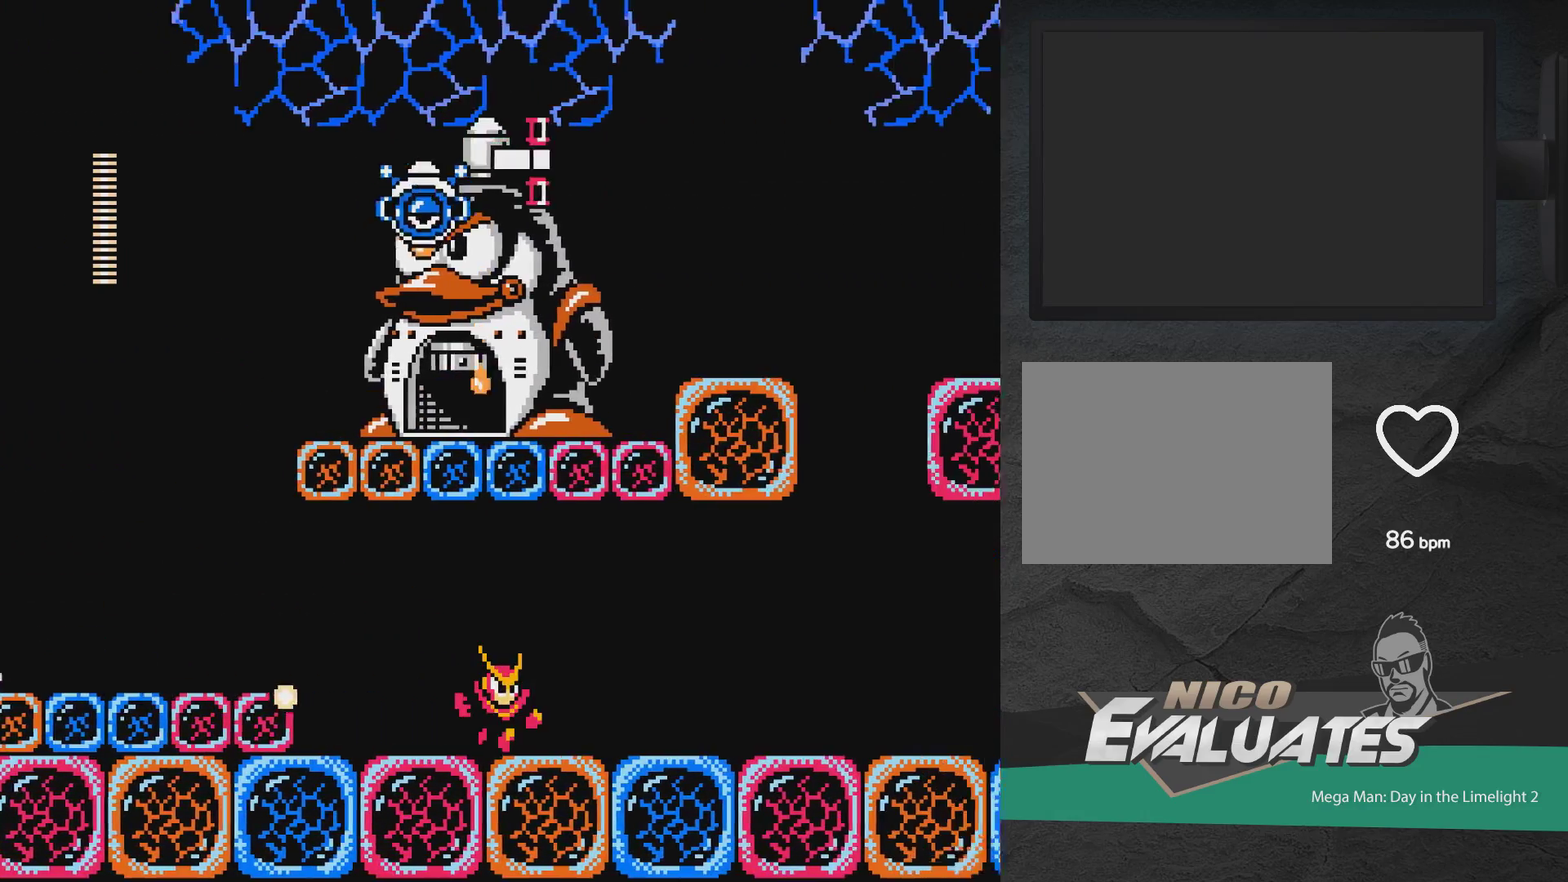
{"dt_ms": 600, "buttons": ["A", "DPAD_RIGHT"], "events": [[250, "A", "down"], [350, "DPAD_RIGHT", "up"], [383, "DPAD_LEFT", "down"], [400, "DPAD_UP", "down"], [450, "DPAD_UP", "up"], [500, "DPAD_LEFT", "up"], [550, "DPAD_RIGHT", "down"]]}
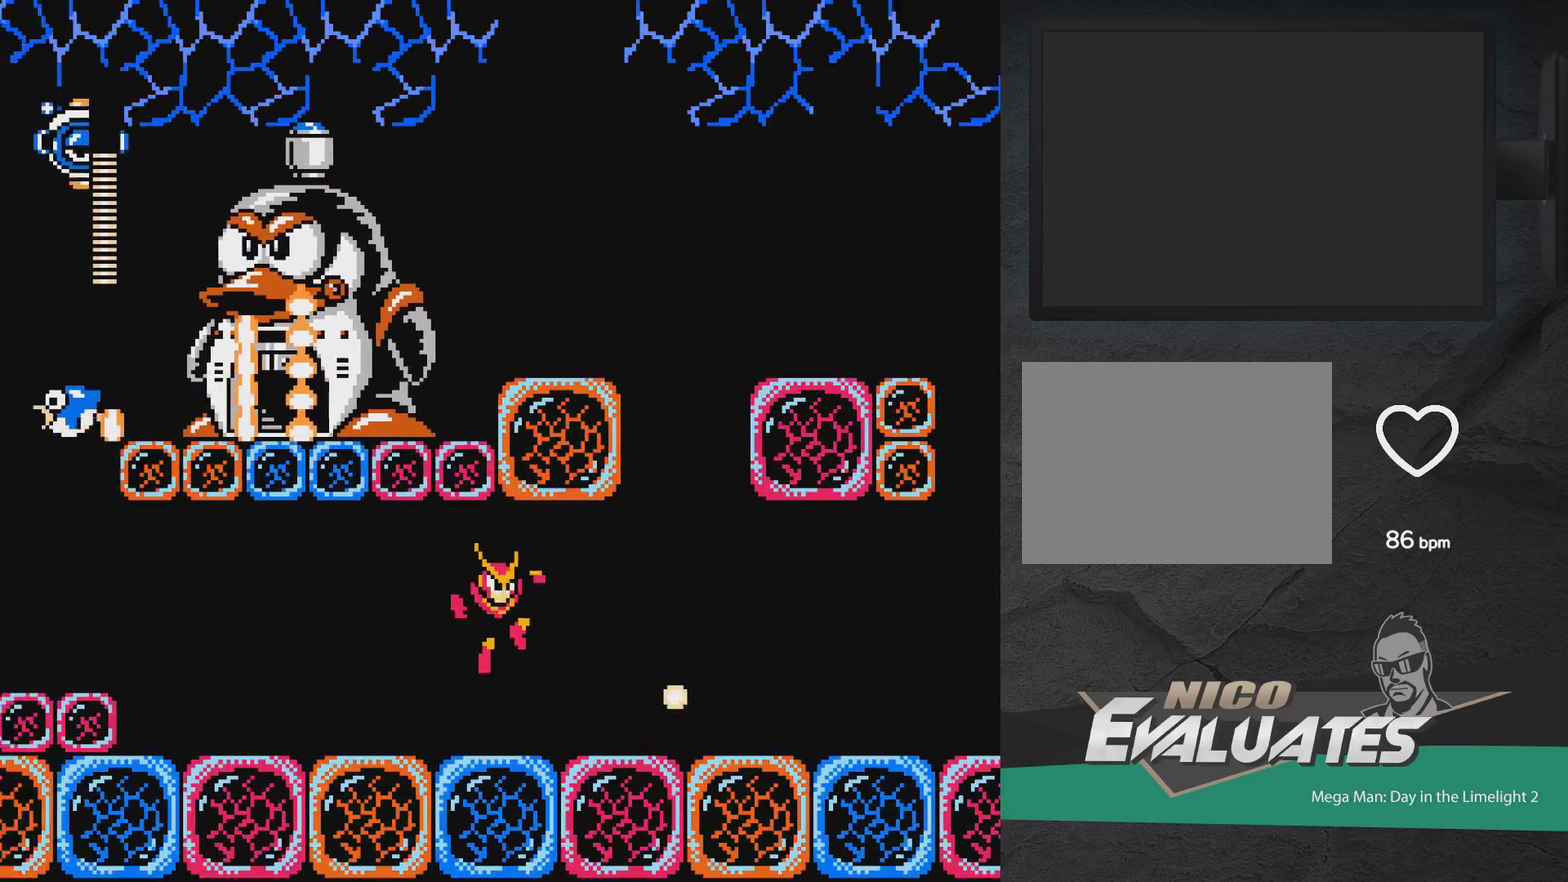
{"dt_ms": 400, "buttons": ["DPAD_RIGHT"], "events": [[67, "A", "up"]]}
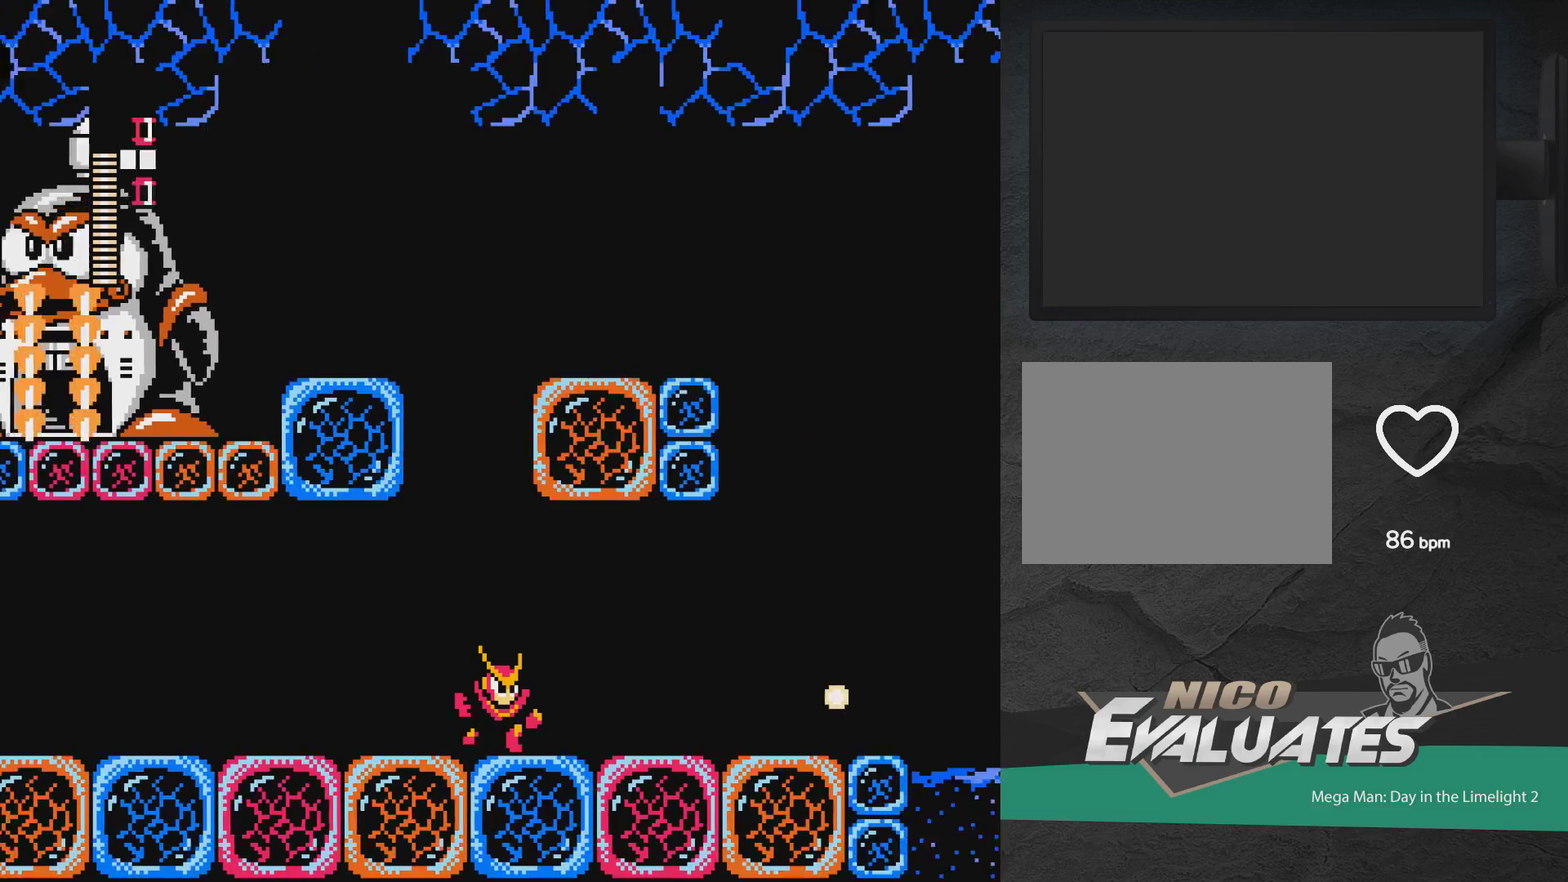
{"dt_ms": 500, "buttons": ["A", "DPAD_RIGHT"], "events": [[433, "A", "down"]]}
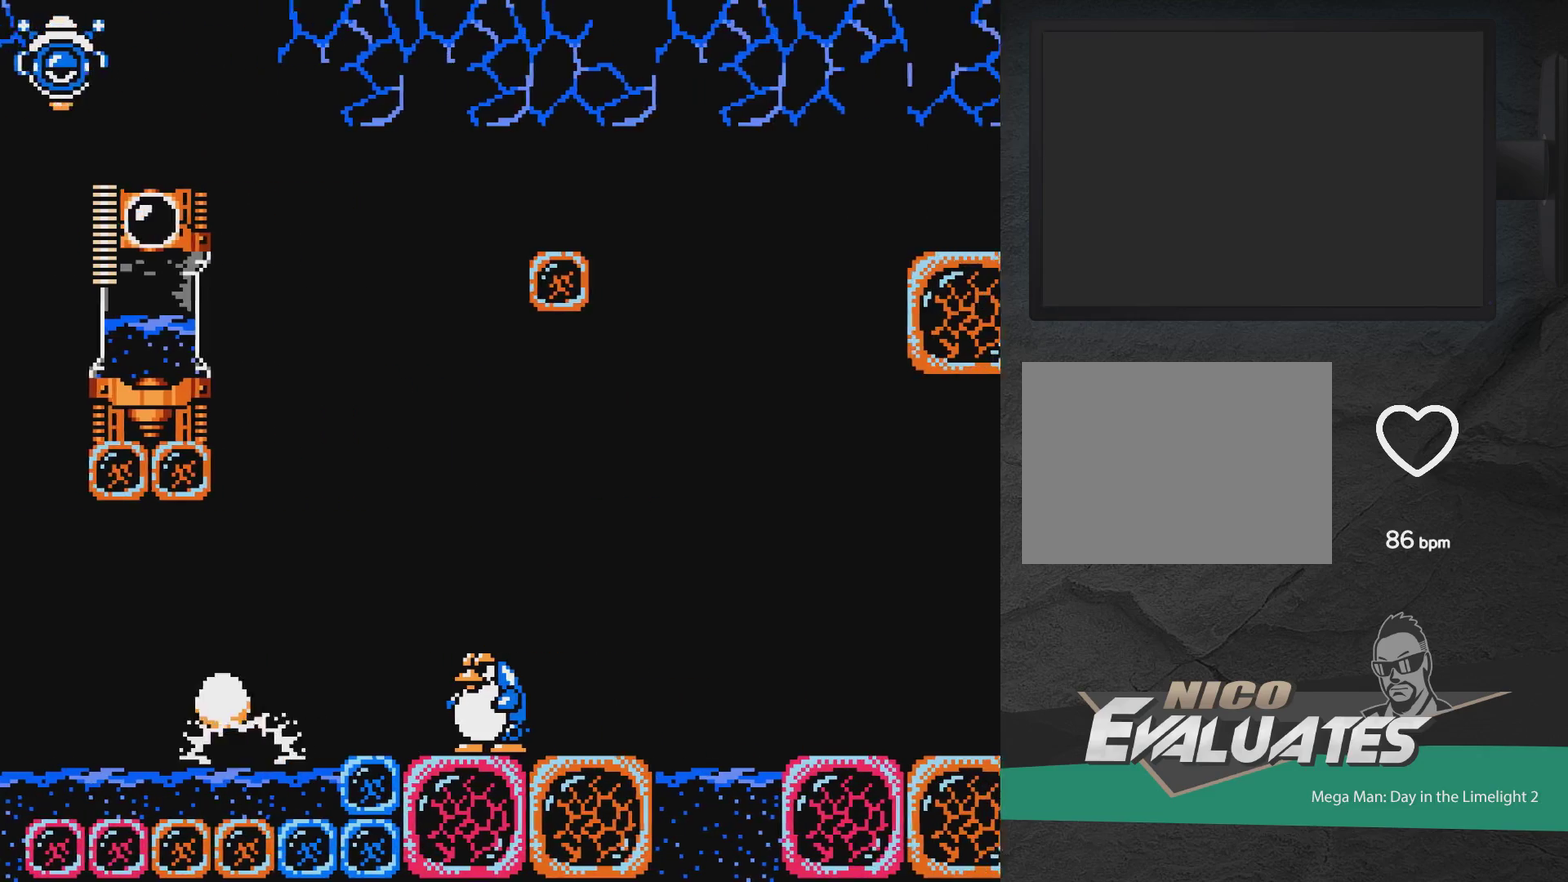
{"dt_ms": 500, "buttons": ["A", "DPAD_RIGHT"], "events": []}
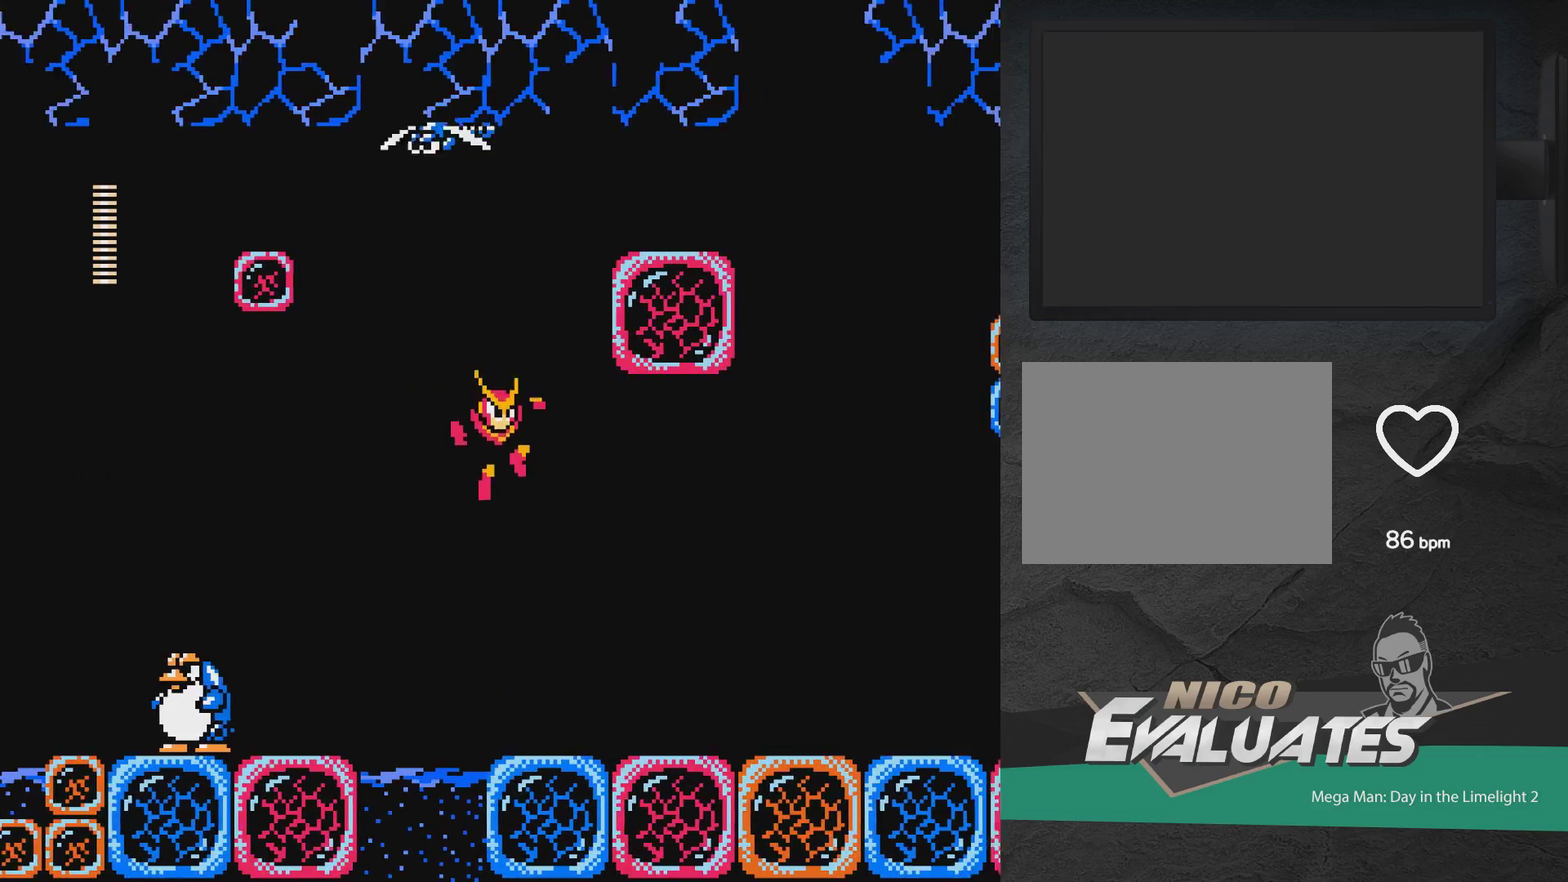
{"dt_ms": 500, "buttons": ["DPAD_RIGHT"], "events": [[250, "A", "up"]]}
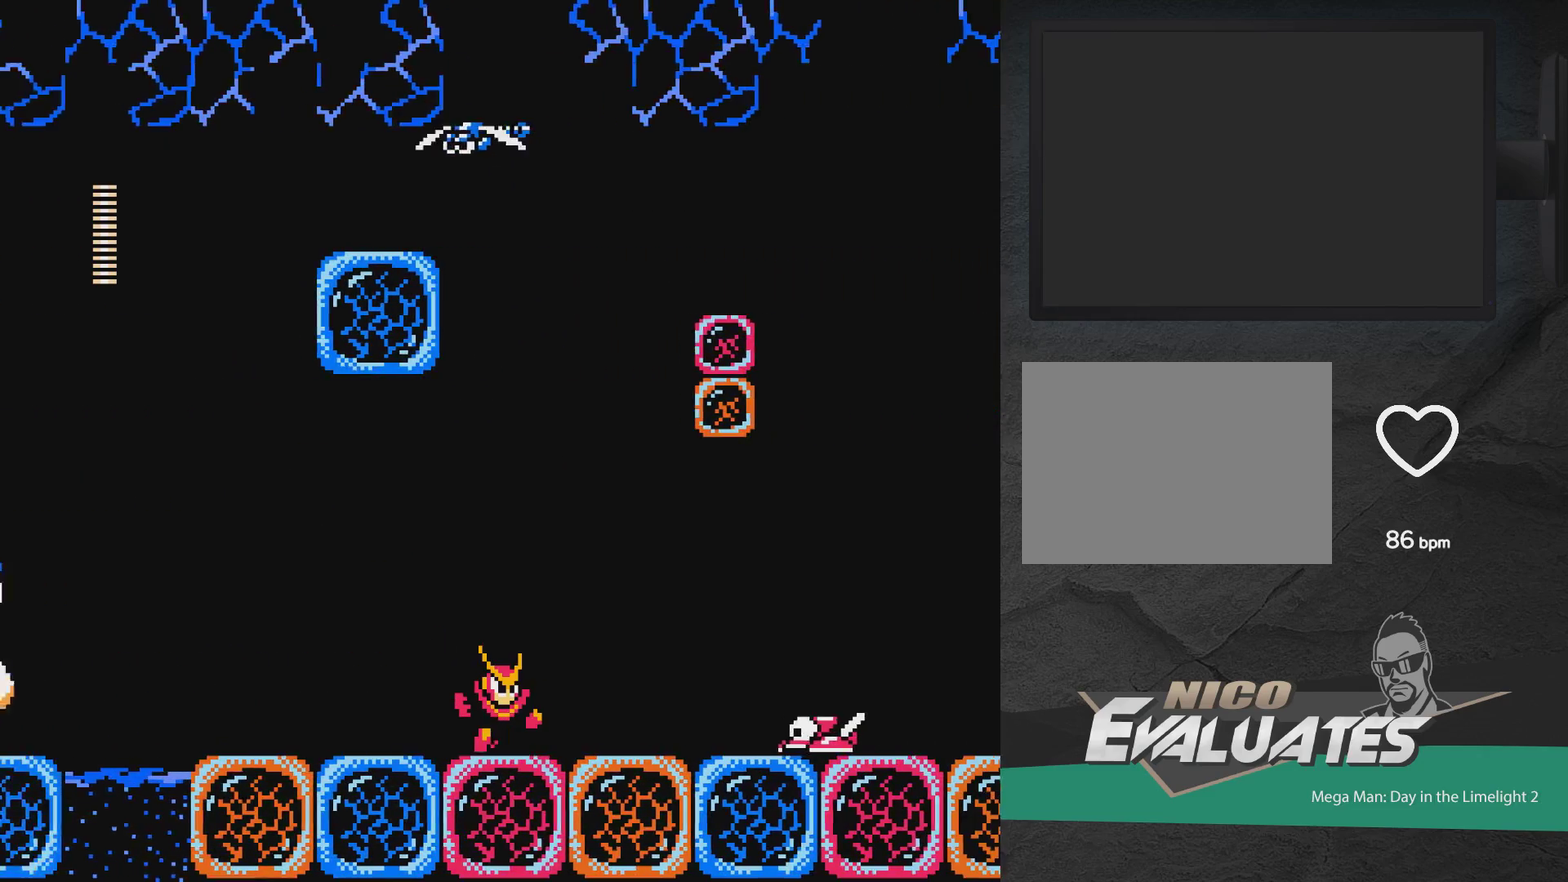
{"dt_ms": 300, "buttons": ["A", "DPAD_RIGHT"], "events": [[283, "A", "down"]]}
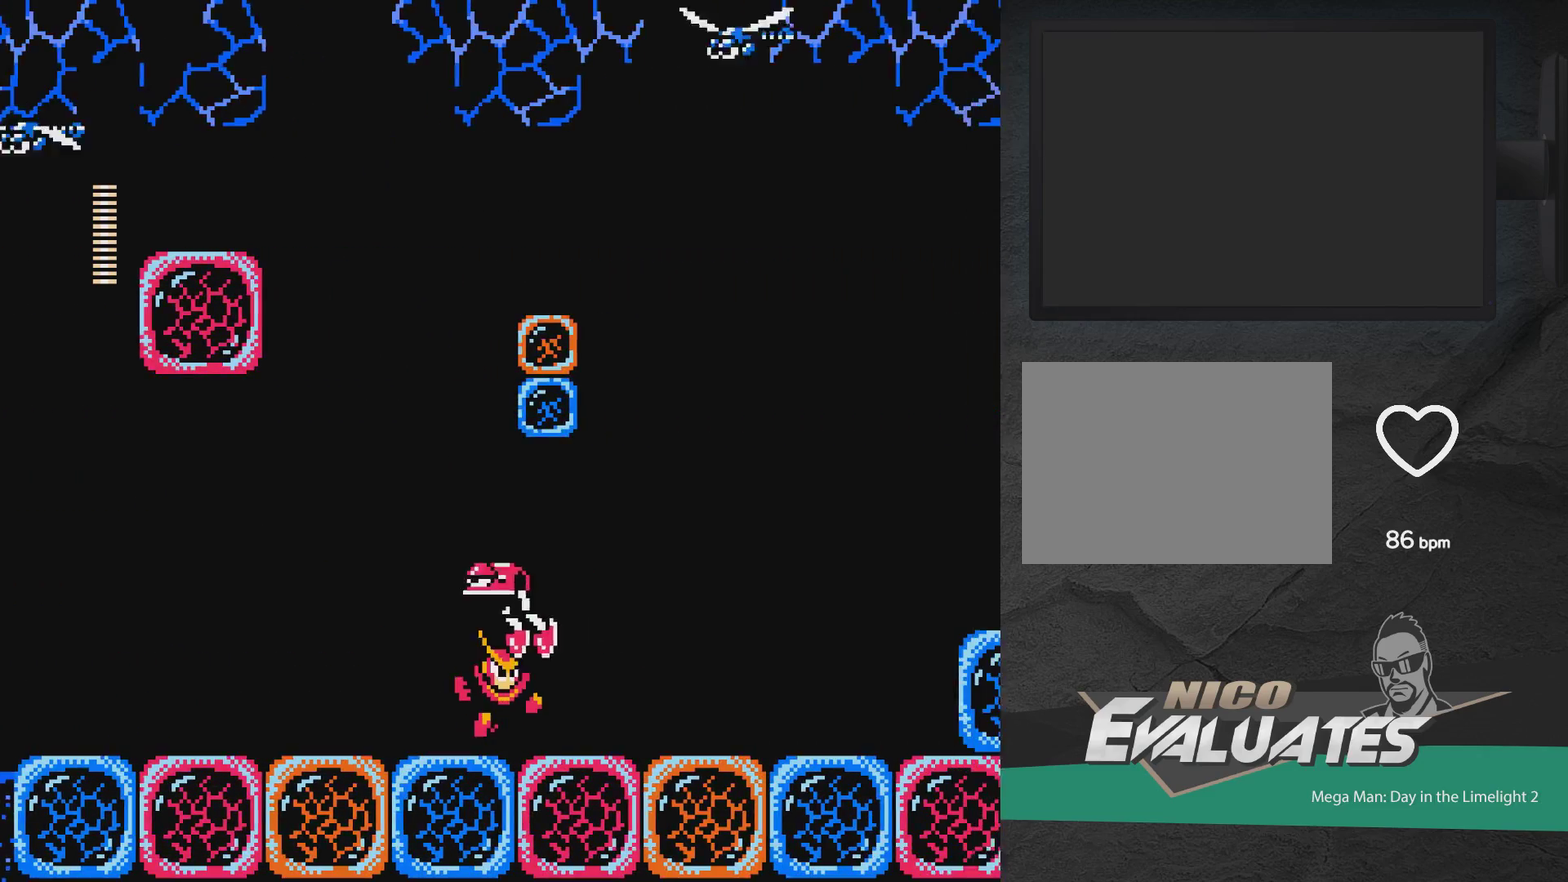
{"dt_ms": 700, "buttons": ["DPAD_RIGHT"], "events": [[417, "A", "up"]]}
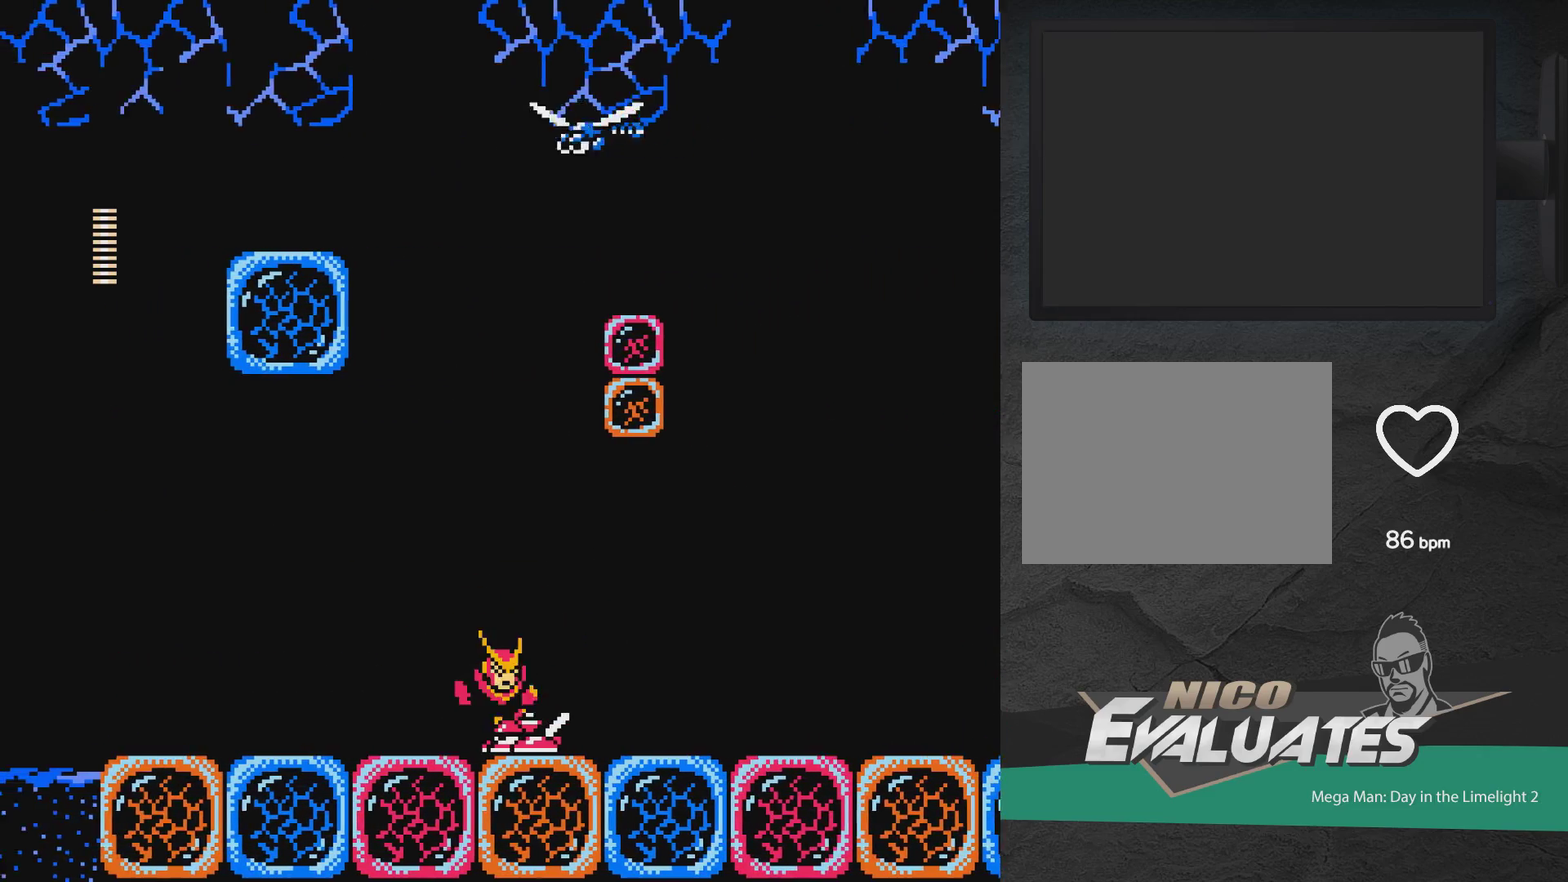
{"dt_ms": 600, "buttons": ["A", "X", "DPAD_RIGHT"], "events": [[483, "A", "down"], [600, "X", "down"]]}
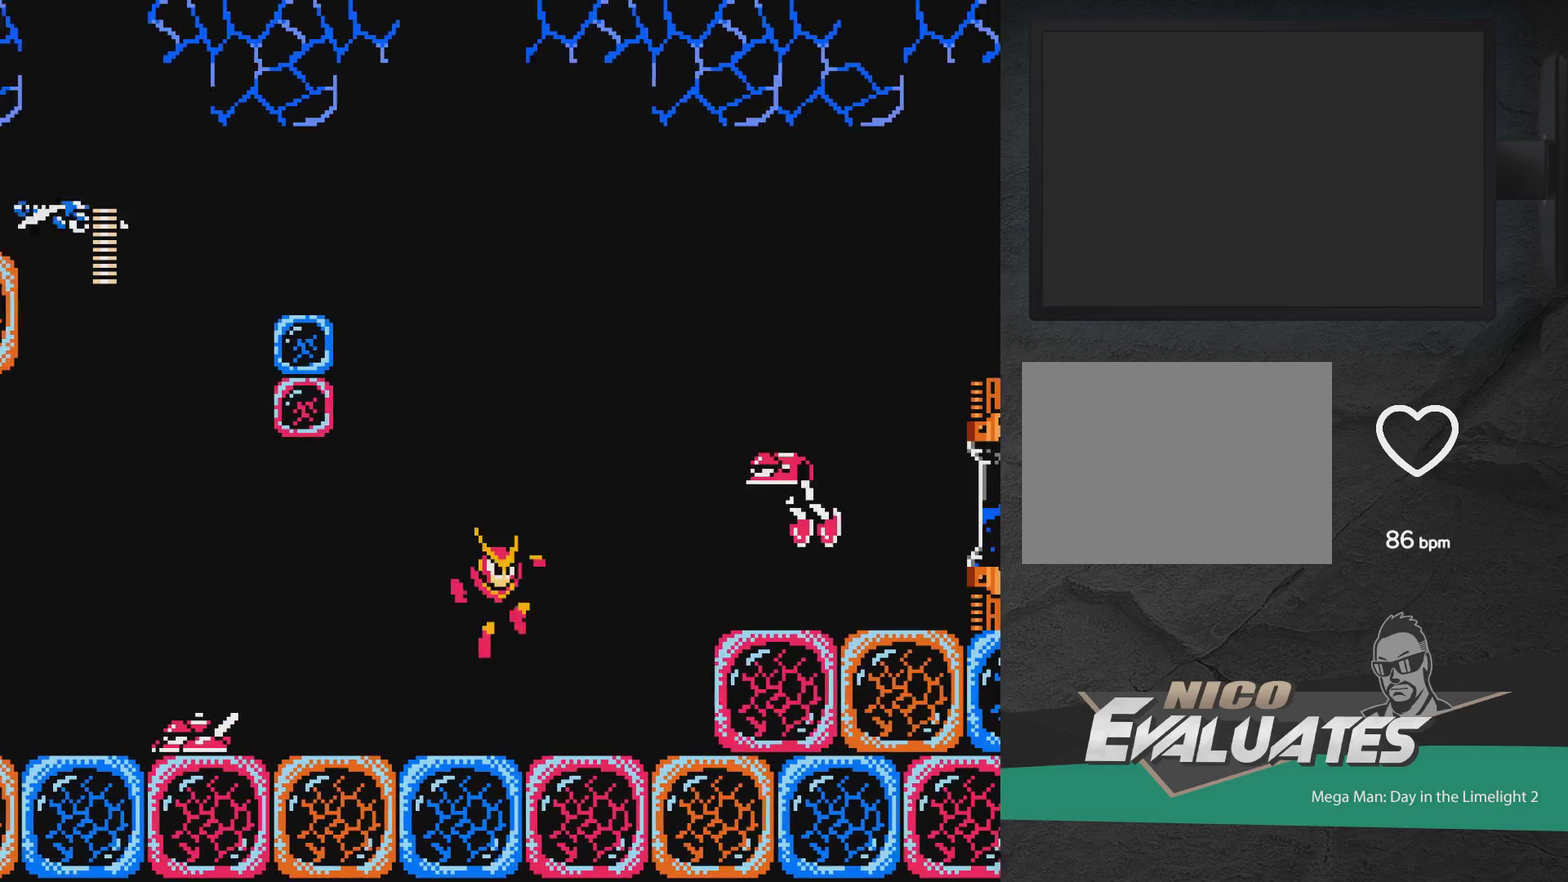
{"dt_ms": 400, "buttons": ["A", "DPAD_RIGHT"], "events": [[133, "X", "up"]]}
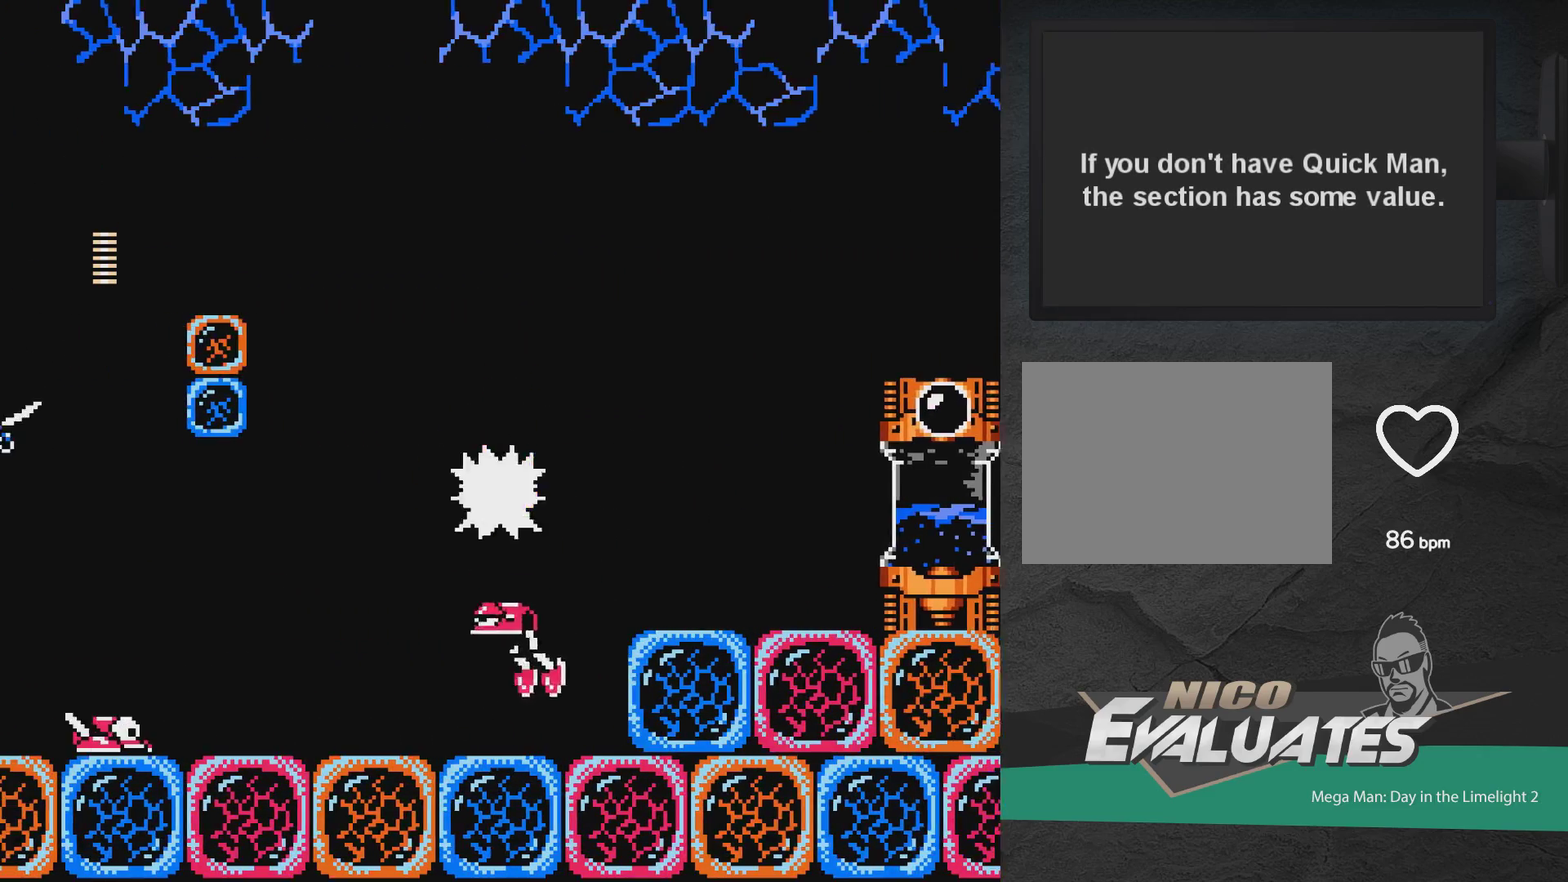
{"dt_ms": 600, "buttons": ["A", "DPAD_RIGHT"], "events": [[100, "X", "down"], [217, "X", "up"], [233, "A", "up"], [517, "A", "down"]]}
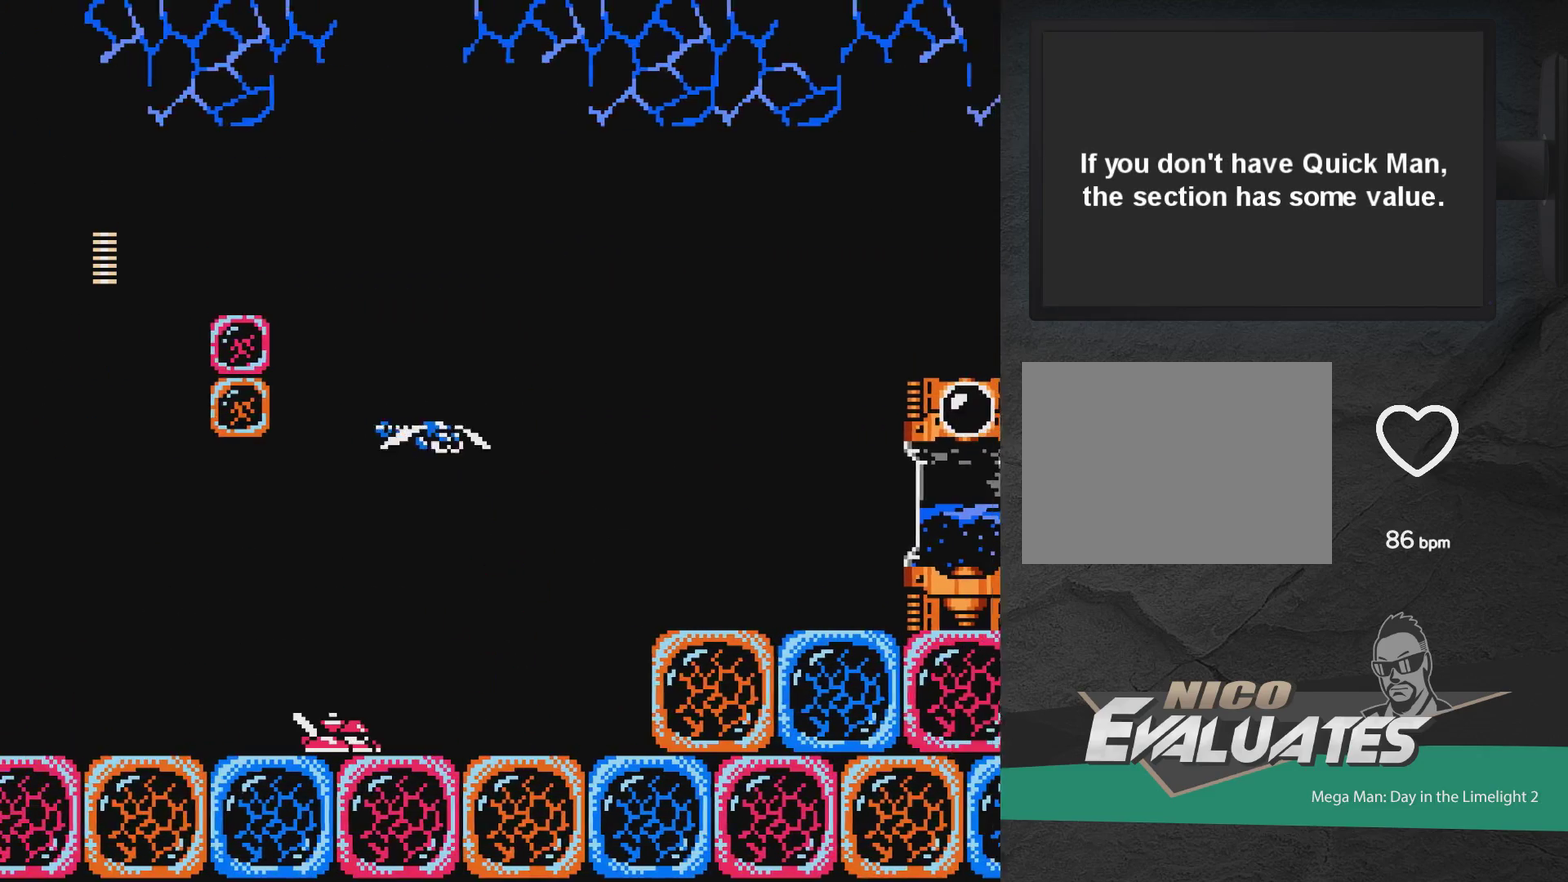
{"dt_ms": 400, "buttons": ["DPAD_RIGHT"], "events": [[183, "A", "up"]]}
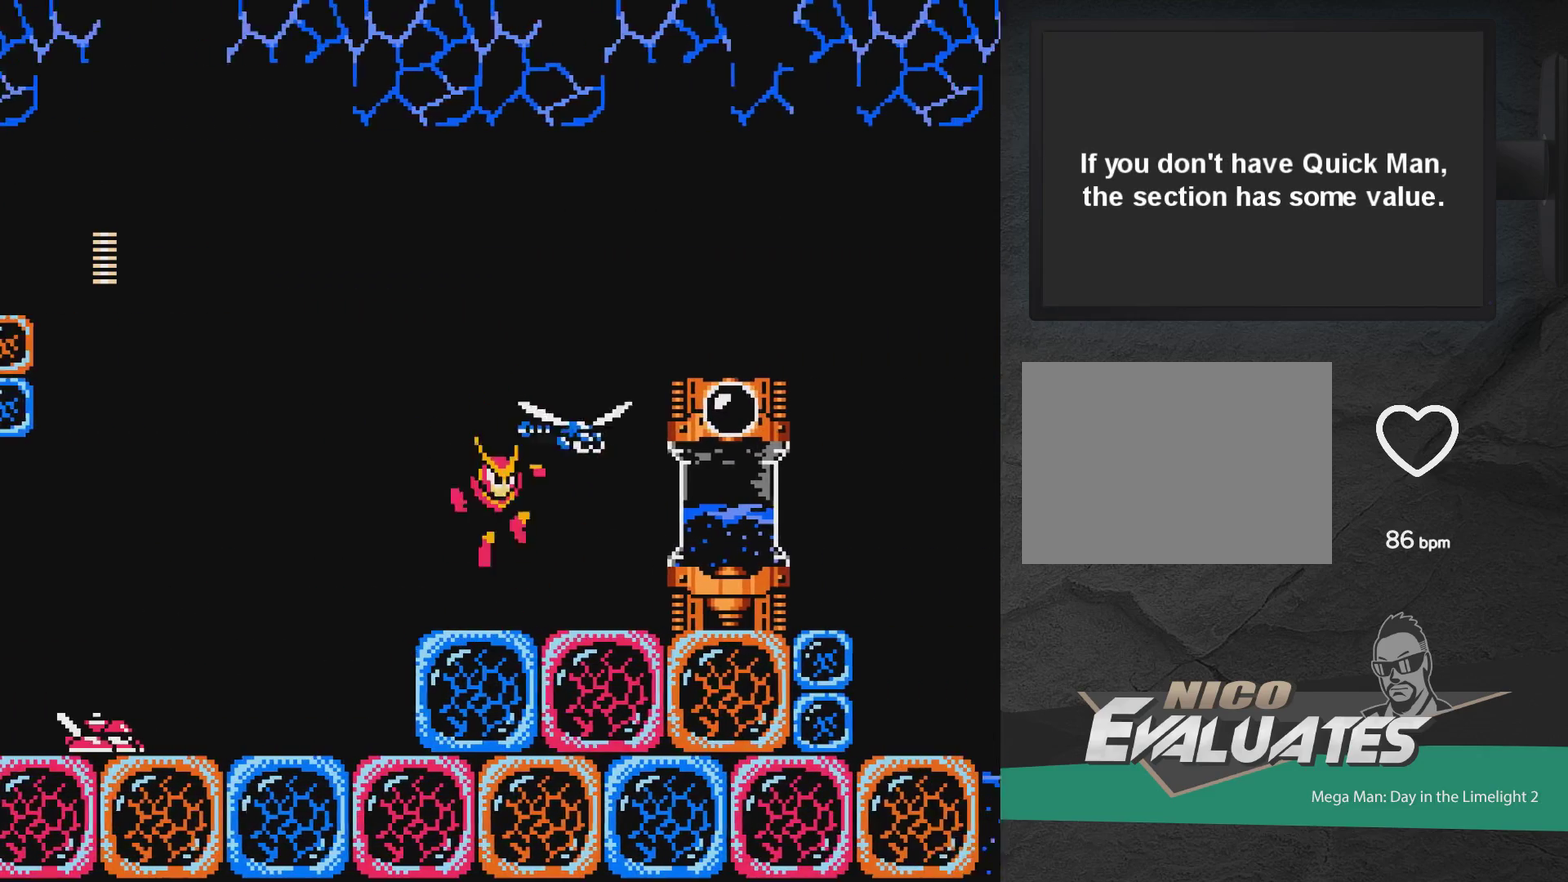
{"dt_ms": 500, "buttons": ["X", "DPAD_RIGHT"], "events": [[183, "A", "down"], [300, "A", "up"], [467, "X", "down"]]}
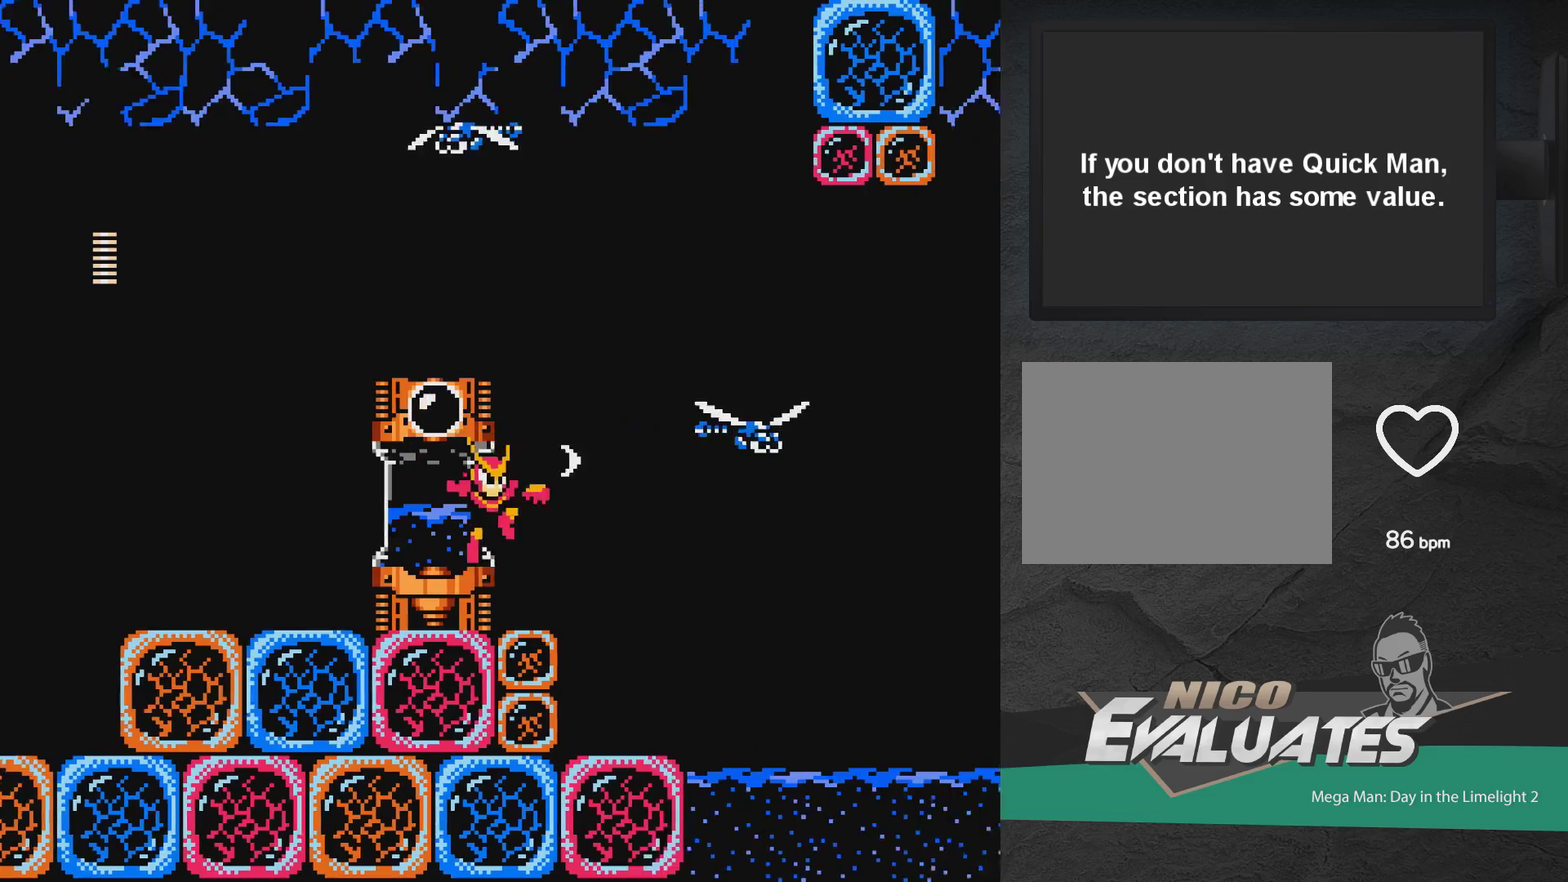
{"dt_ms": 600, "buttons": [], "events": [[33, "X", "up"], [133, "DPAD_RIGHT", "up"], [450, "DPAD_RIGHT", "down"], [550, "DPAD_RIGHT", "up"]]}
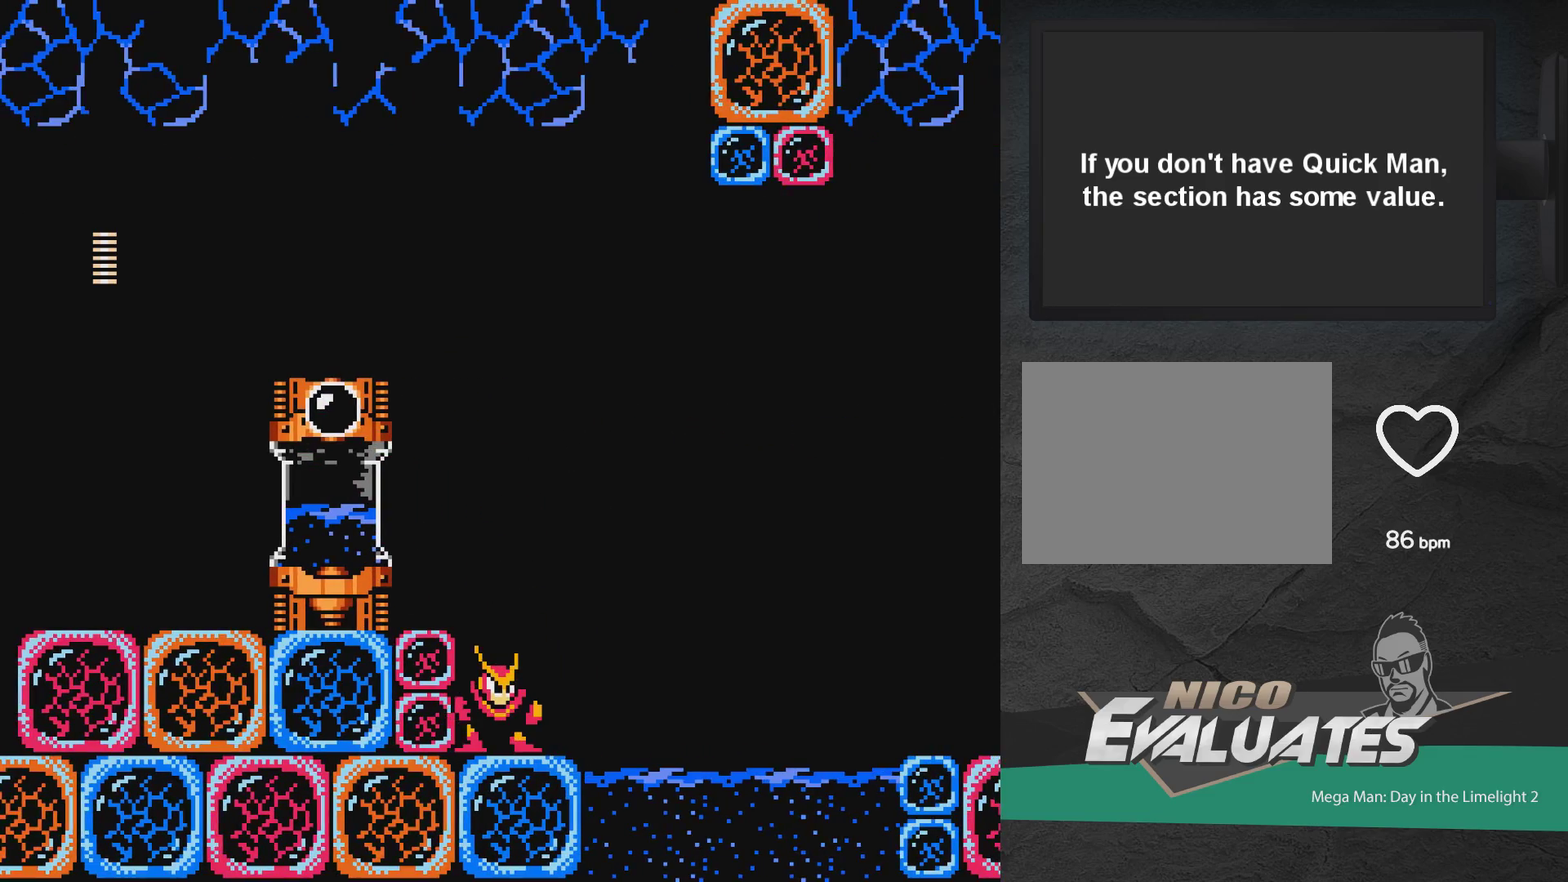
{"dt_ms": 400, "buttons": ["DPAD_RIGHT"], "events": [[217, "DPAD_RIGHT", "down"]]}
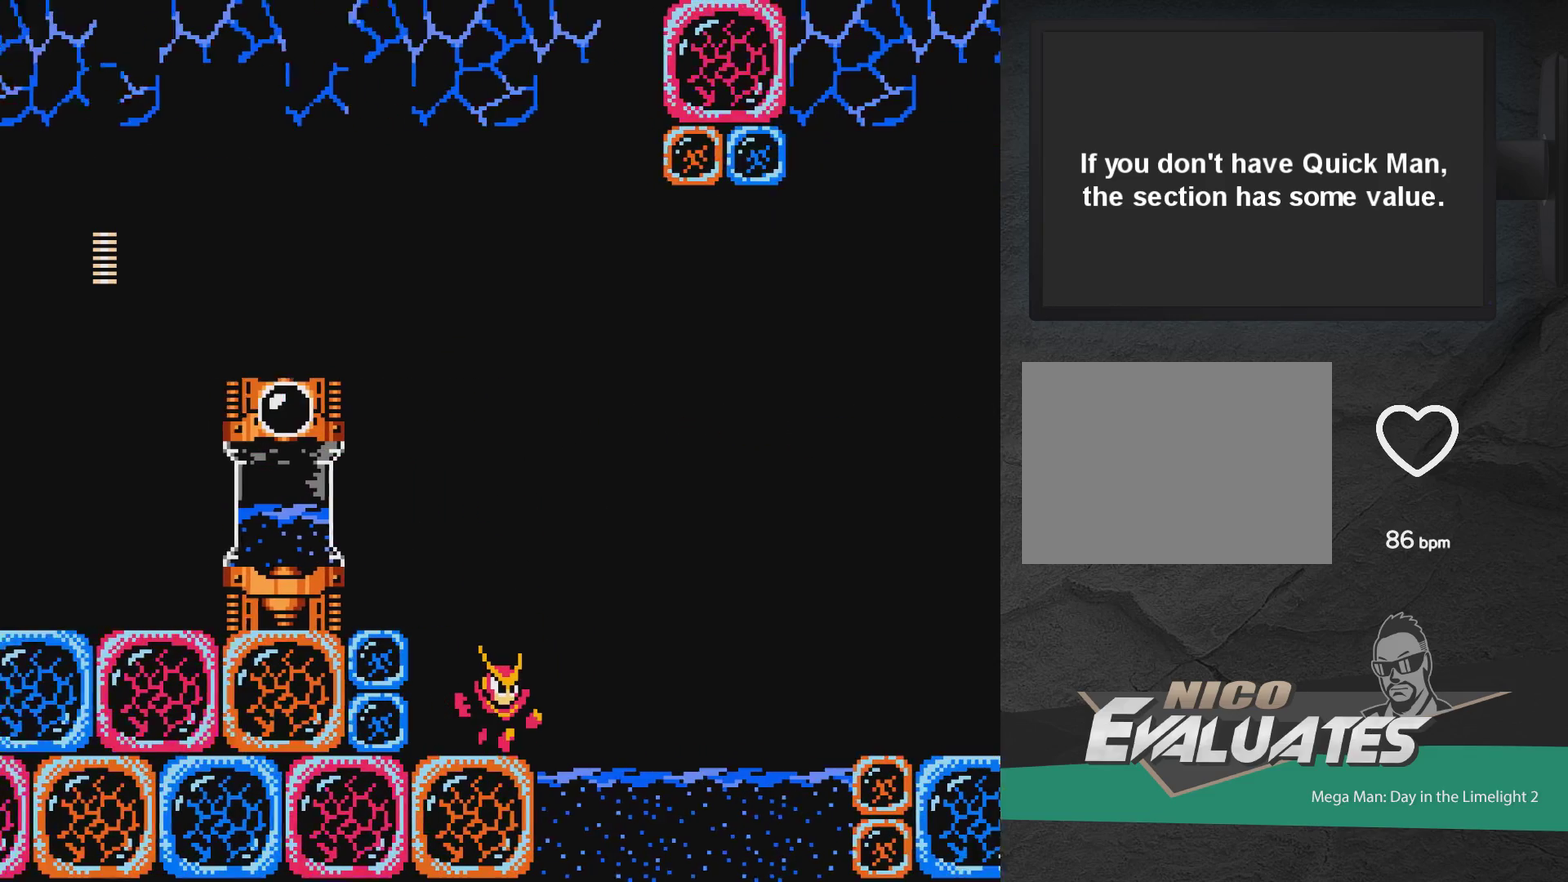
{"dt_ms": 500, "buttons": ["DPAD_RIGHT"], "events": [[33, "A", "down"], [500, "A", "up"]]}
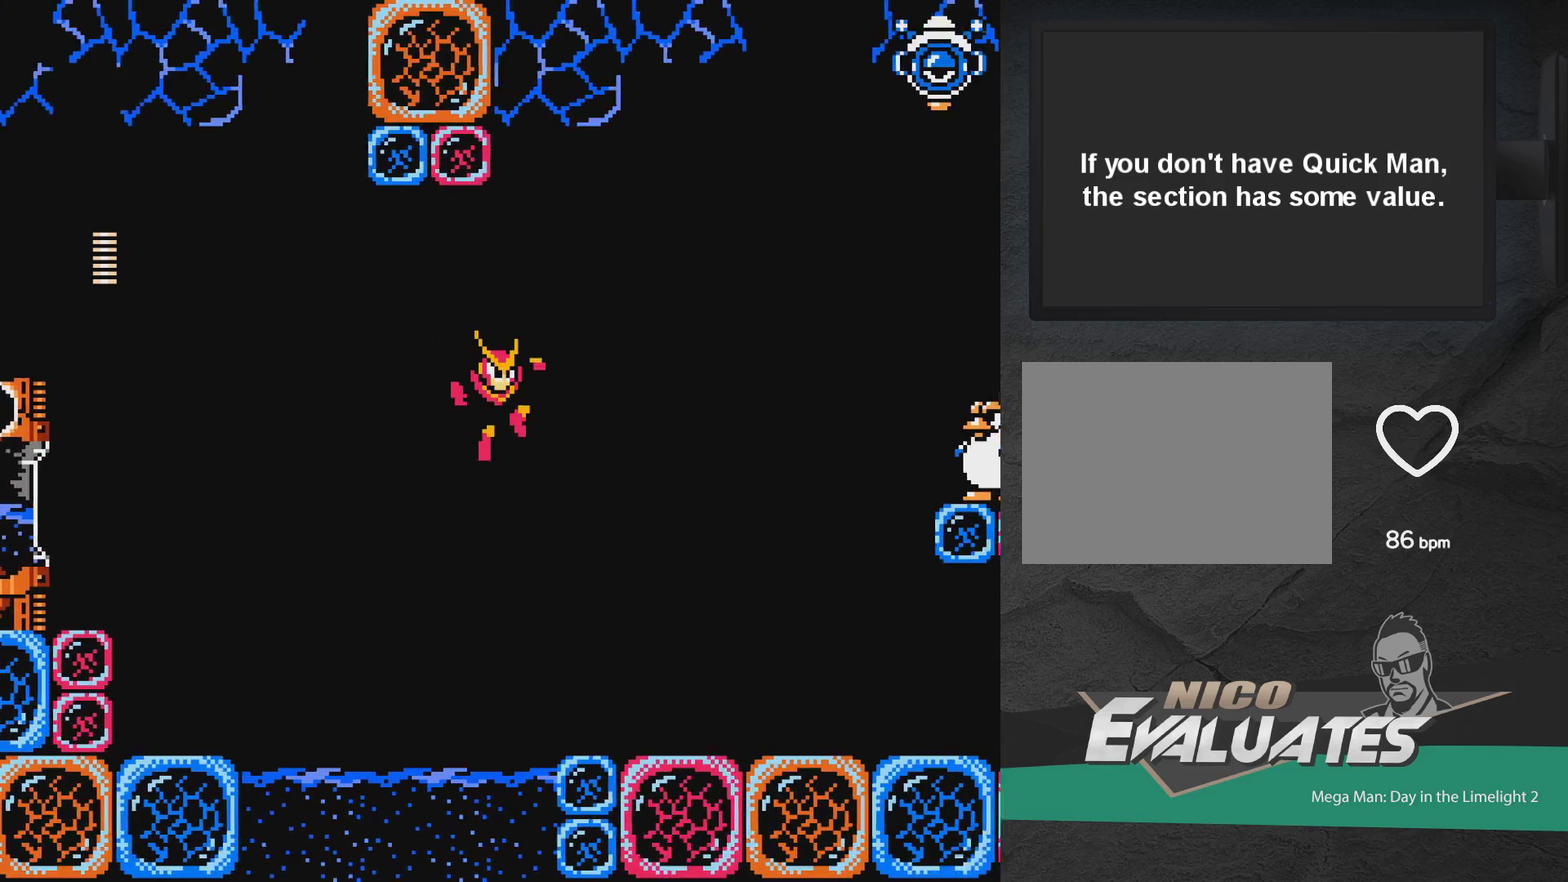
{"dt_ms": 500, "buttons": ["DPAD_RIGHT"], "events": []}
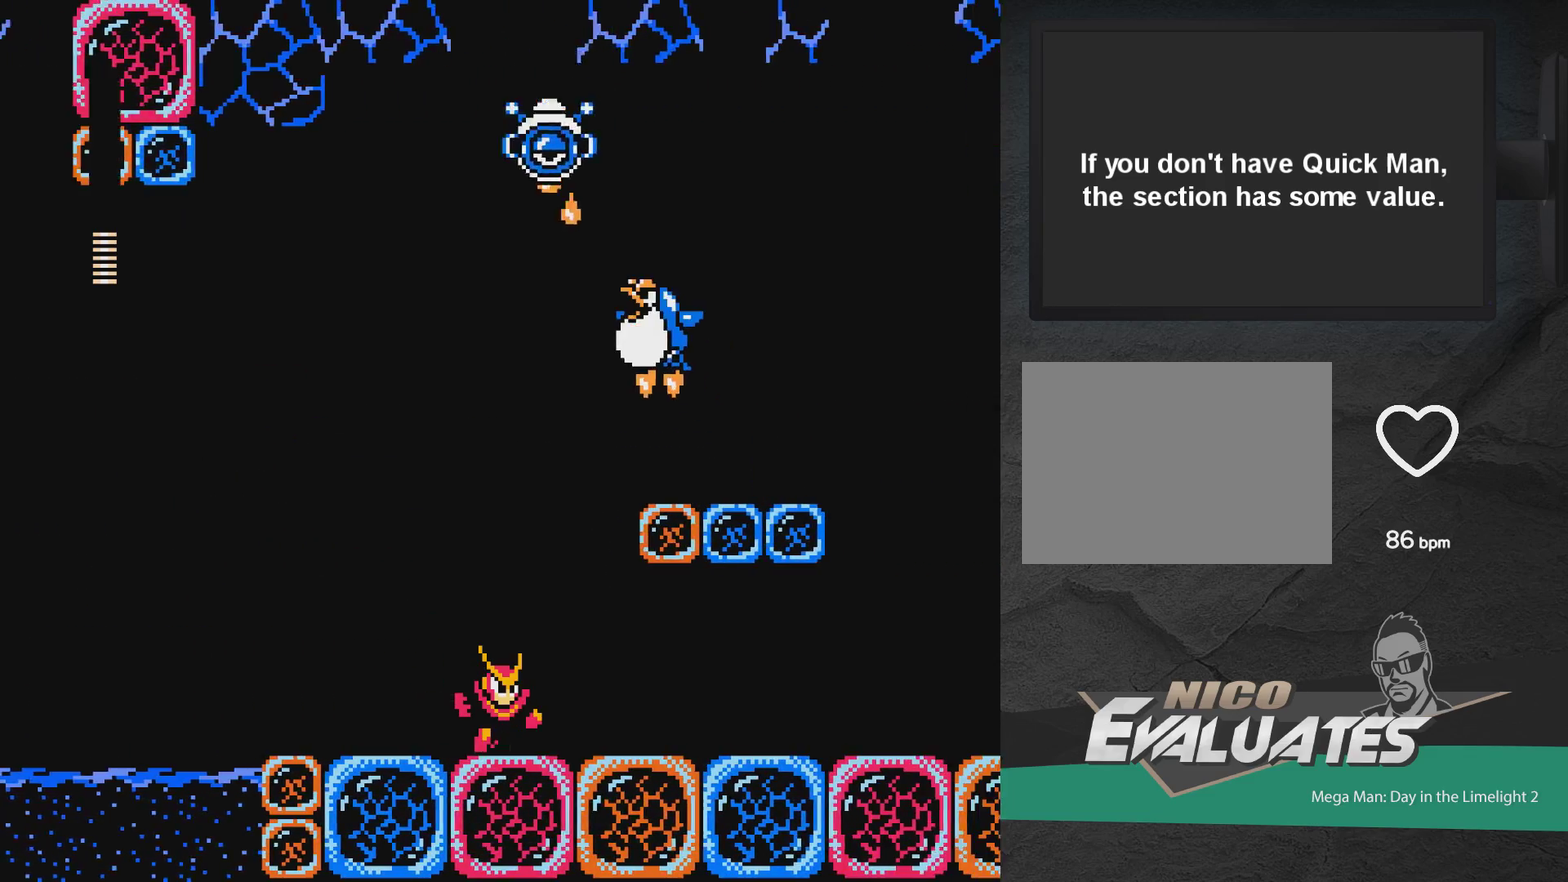
{"dt_ms": 500, "buttons": ["DPAD_RIGHT"], "events": []}
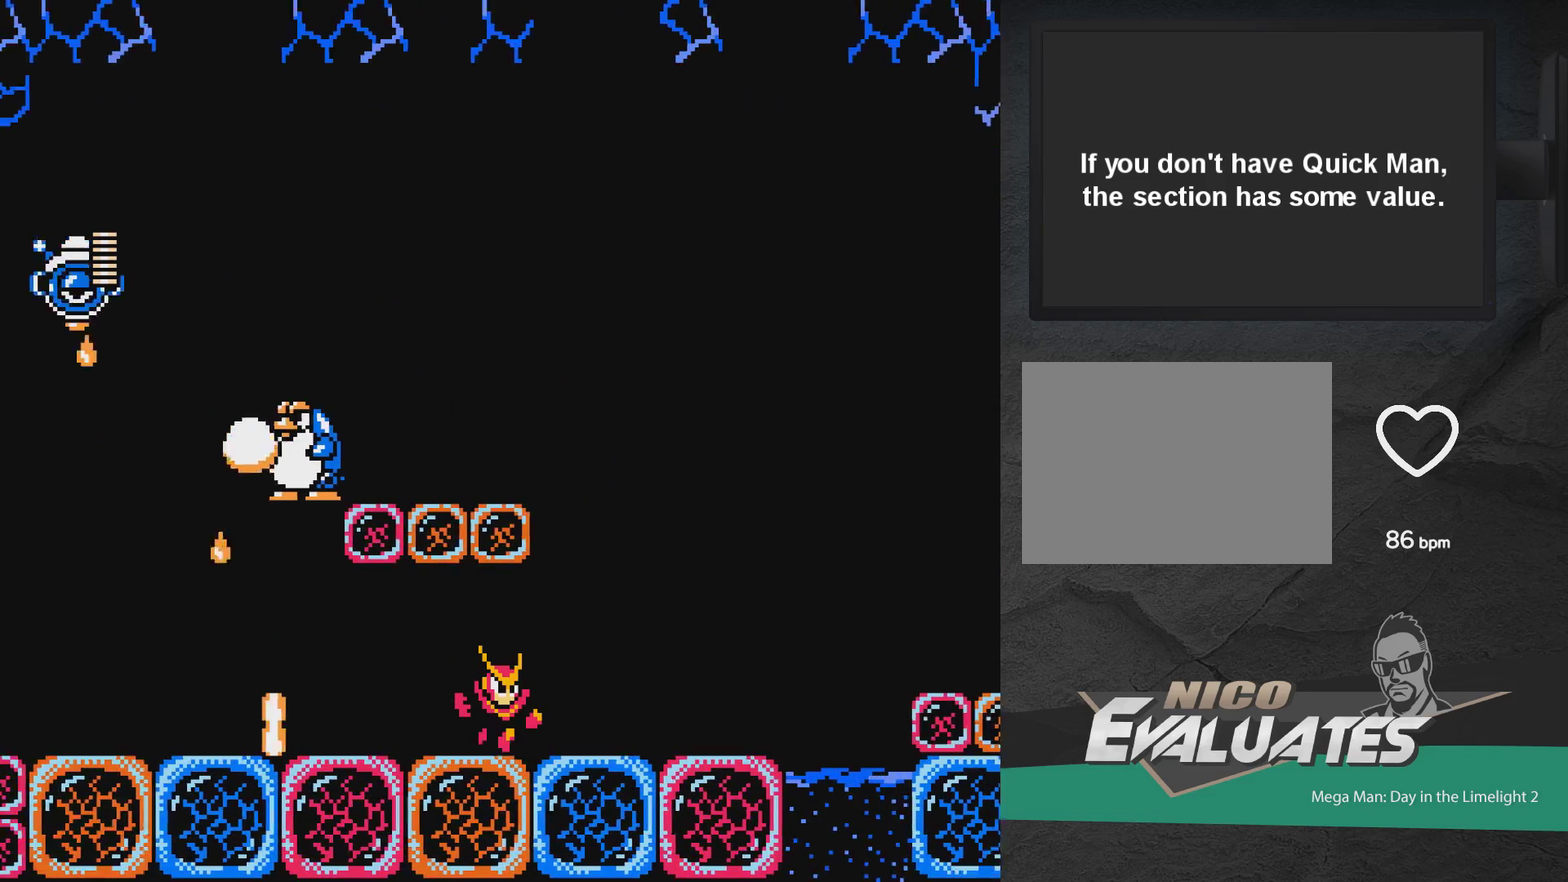
{"dt_ms": 400, "buttons": ["A", "DPAD_RIGHT"], "events": [[367, "A", "down"]]}
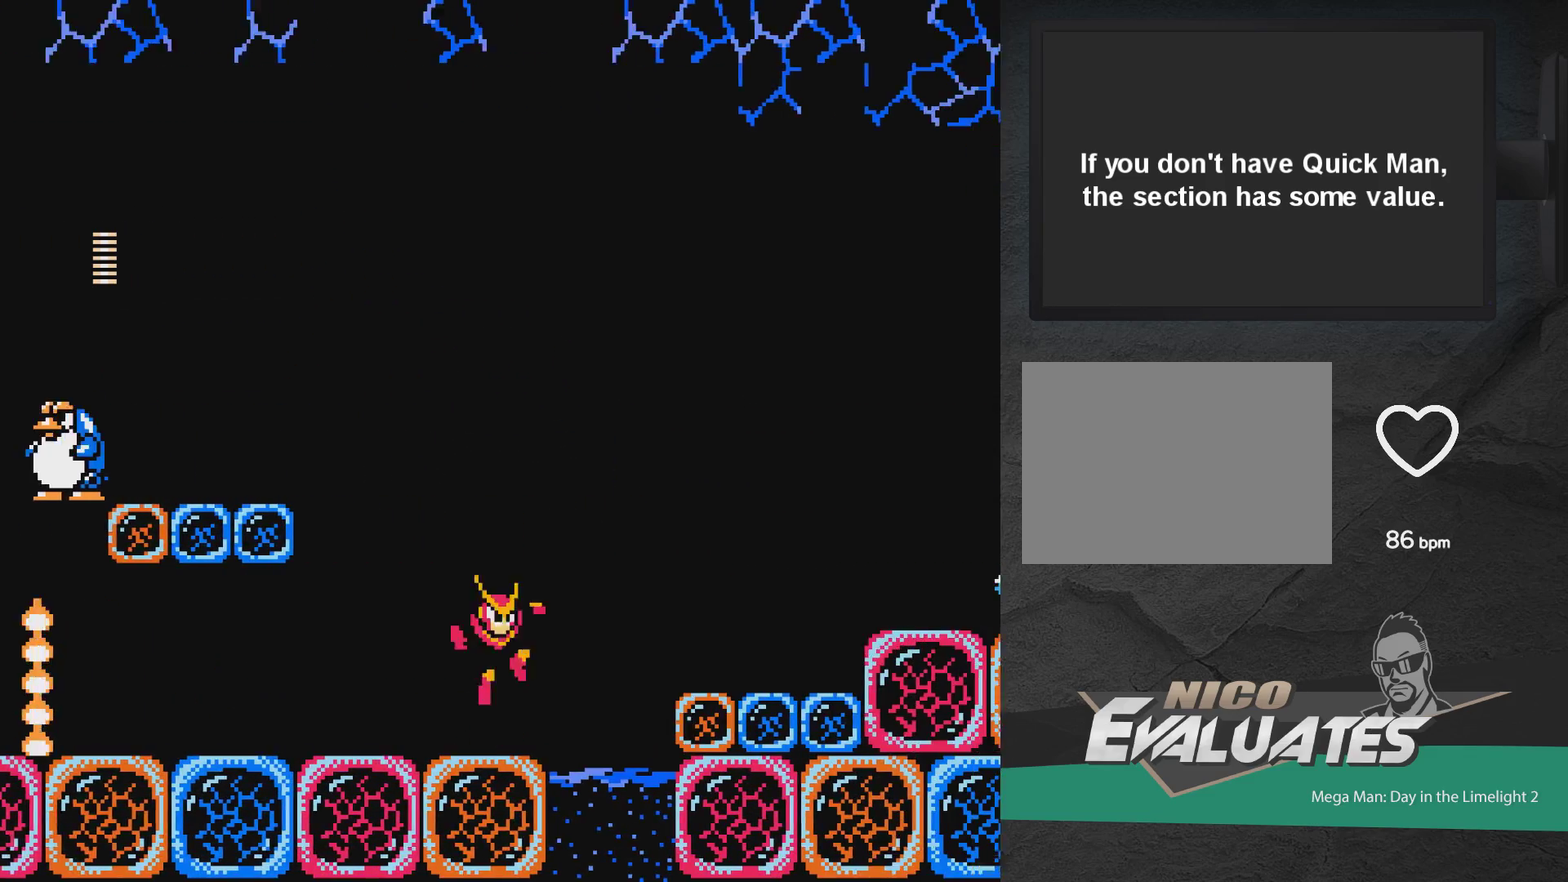
{"dt_ms": 500, "buttons": ["A", "DPAD_RIGHT"], "events": [[67, "X", "down"], [150, "X", "up"], [167, "A", "up"], [317, "X", "down"], [433, "X", "up"], [500, "A", "down"]]}
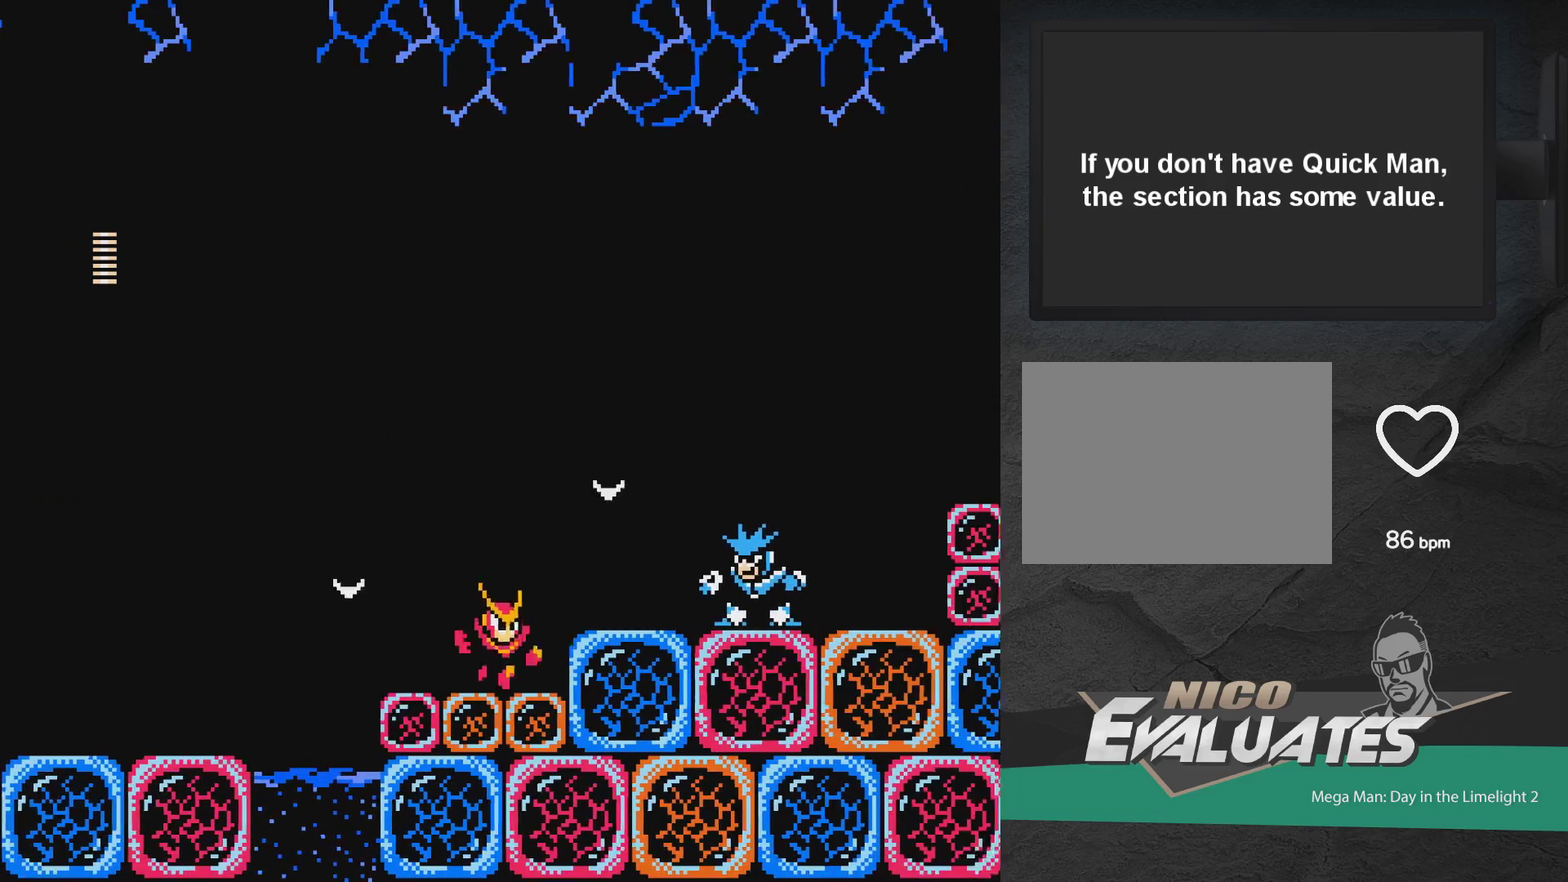
{"dt_ms": 800, "buttons": ["DPAD_RIGHT"], "events": [[67, "DPAD_RIGHT", "up"], [83, "X", "down"], [150, "DPAD_RIGHT", "down"], [217, "X", "up"], [800, "A", "up"]]}
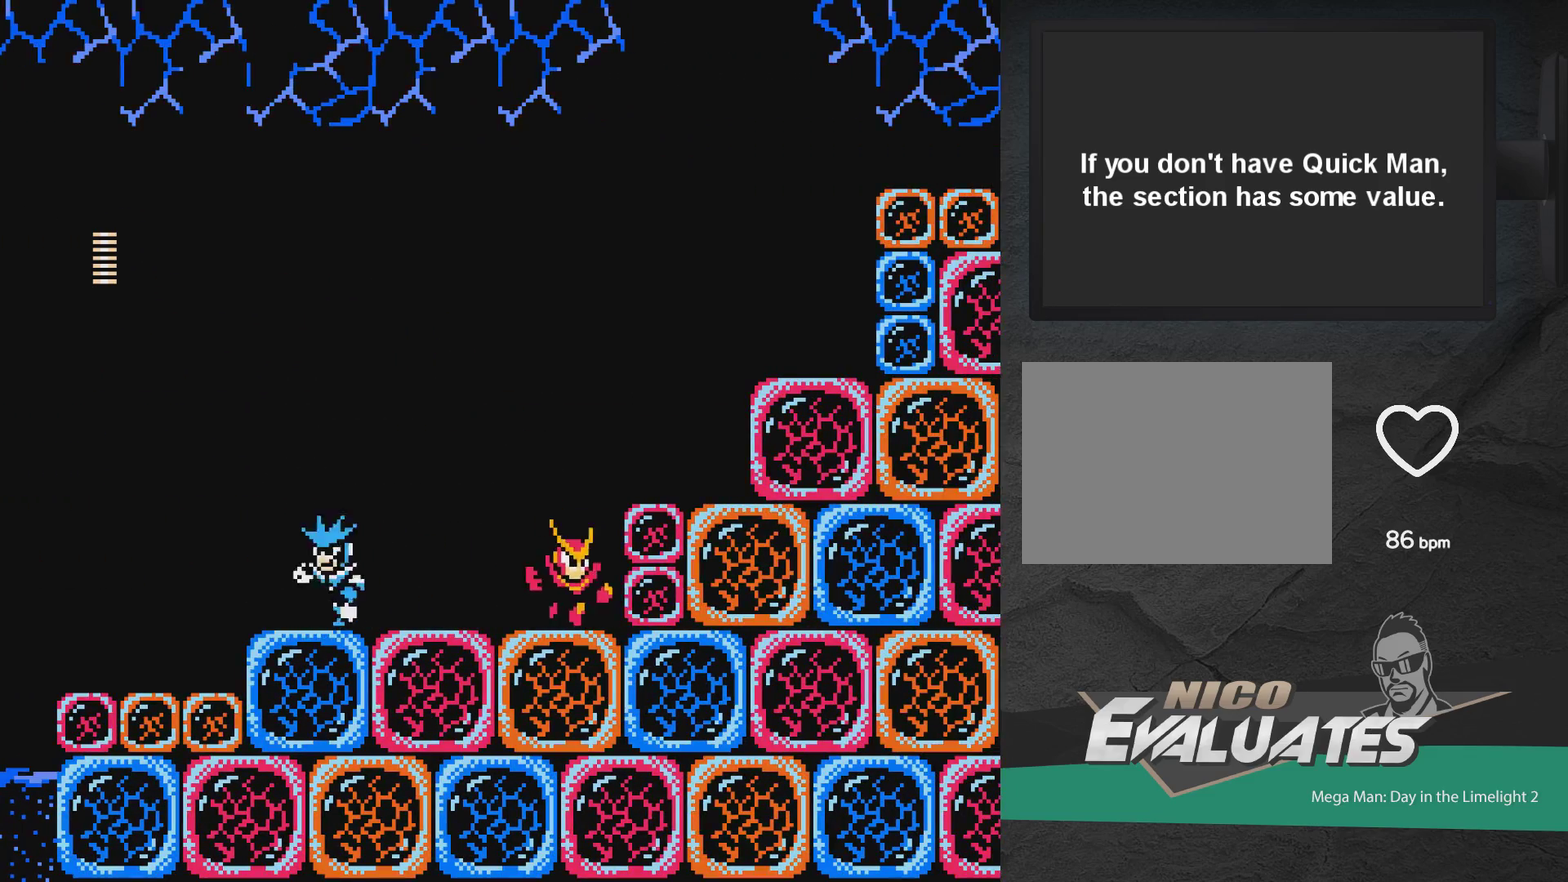
{"dt_ms": 300, "buttons": ["A", "DPAD_RIGHT"], "events": [[67, "A", "down"]]}
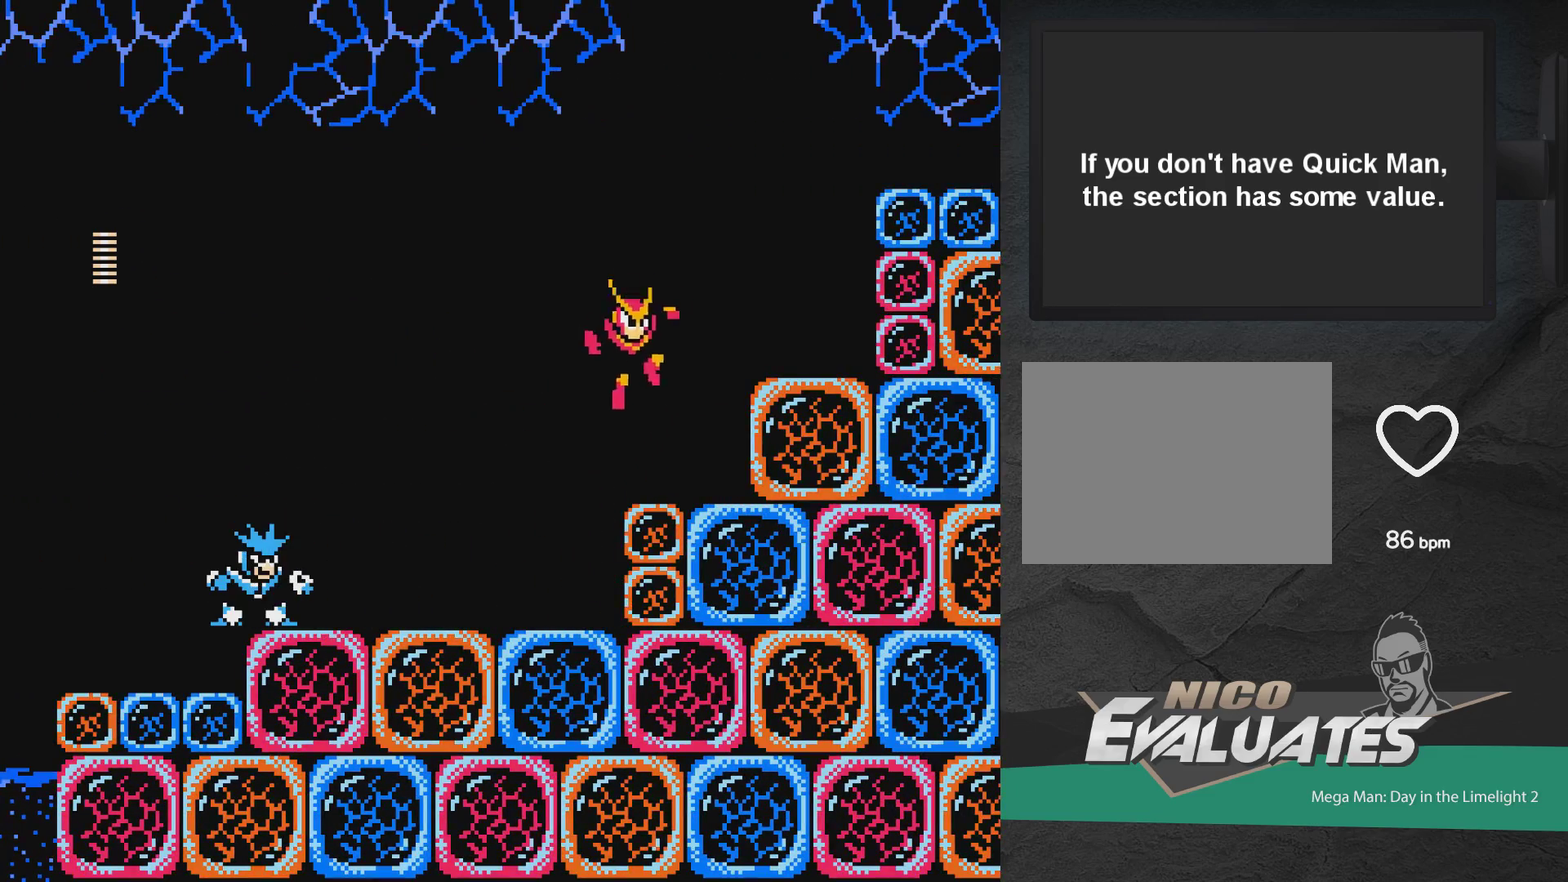
{"dt_ms": 700, "buttons": ["DPAD_RIGHT"], "events": [[283, "A", "up"], [400, "A", "down"], [683, "A", "up"]]}